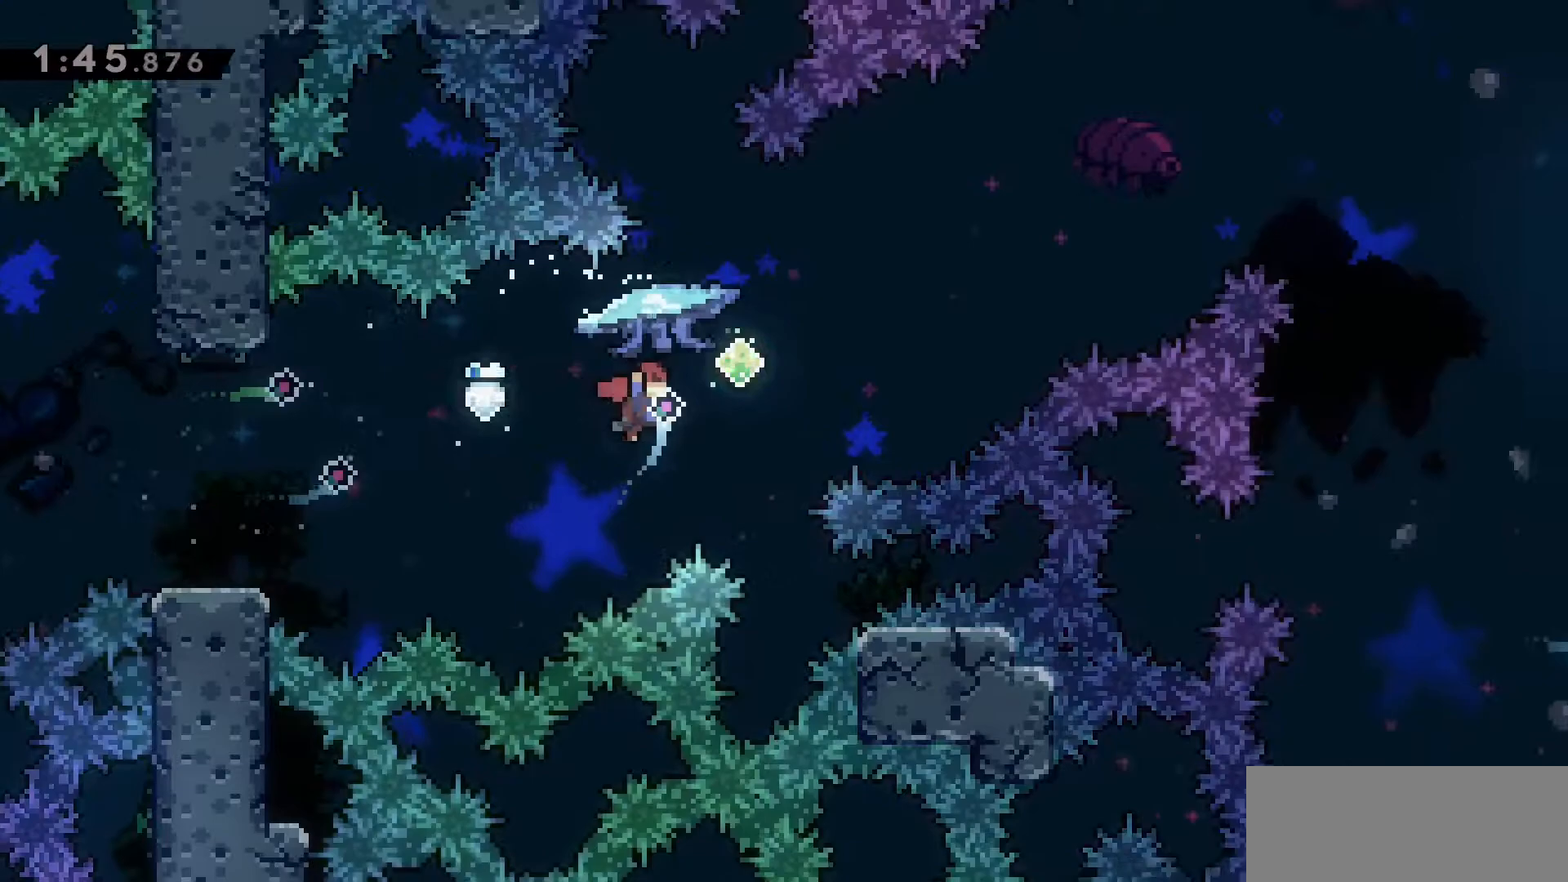
Gameplay with keyboard; each line is a JSON object with the keys held at the frame after it. "events" lists presses ("down") and releases ("up") of "a", "d", "dash", "demo", "grab", "jump", "jump2", "s" and "w" between this image and that frame as [ms after this image, input, new state], when the widget could be followed in between. No other keys are recorded. Mouse input is not recorded. Key names are as the overlay labels them; some are game actions (e.g. jump) rather than physical keys.
{"keys": ["d", "grab", "w"], "events": [[100, "grab", "down"], [150, "dash", "down"], [400, "dash", "up"]]}
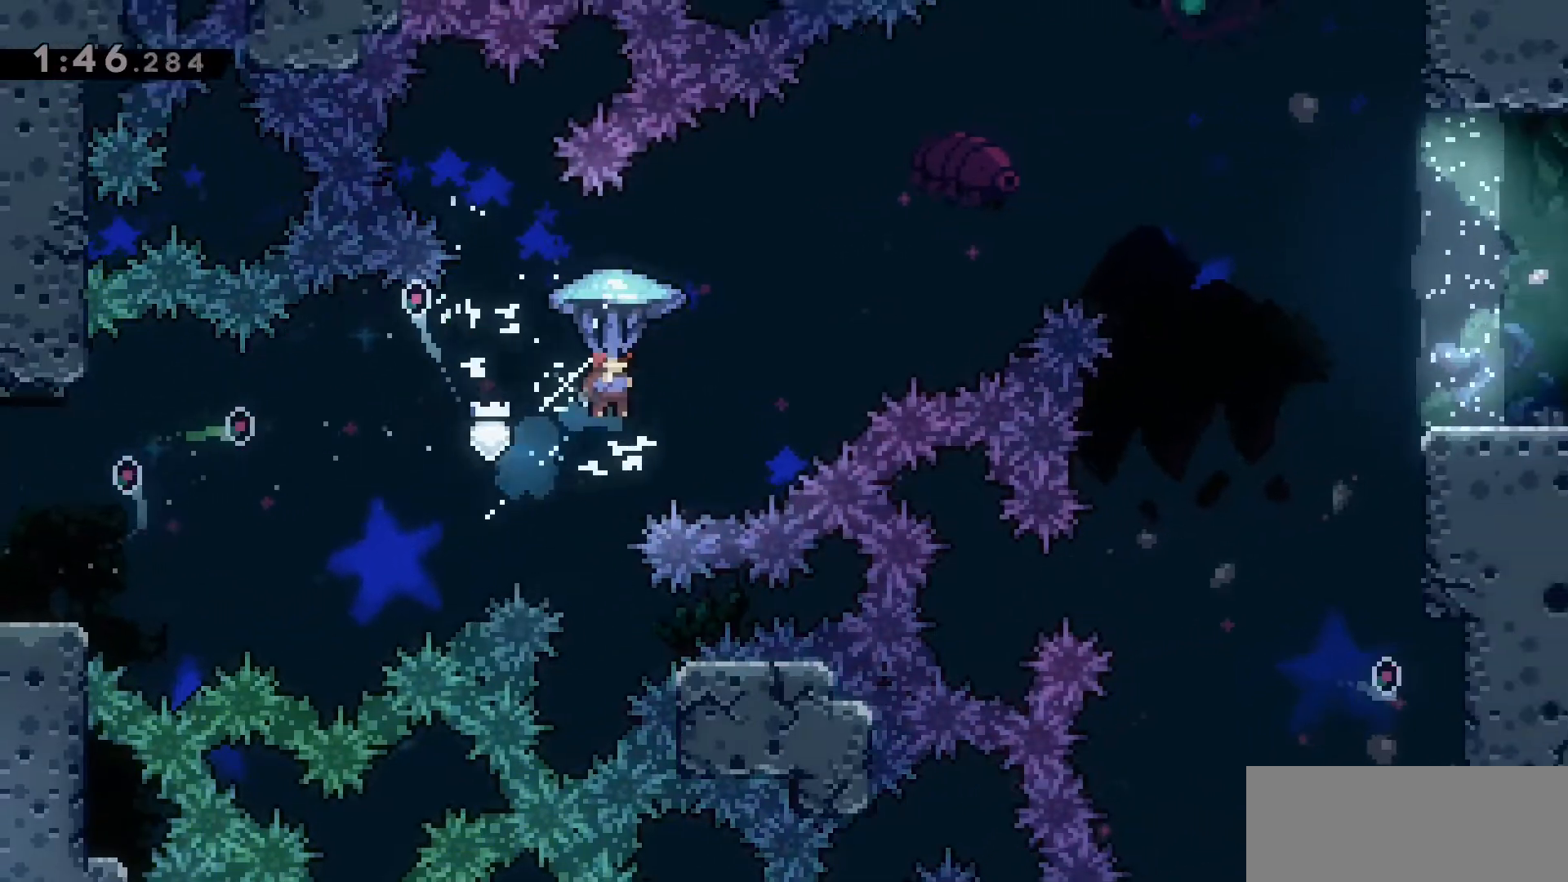
{"keys": ["d", "w"], "events": [[500, "grab", "up"]]}
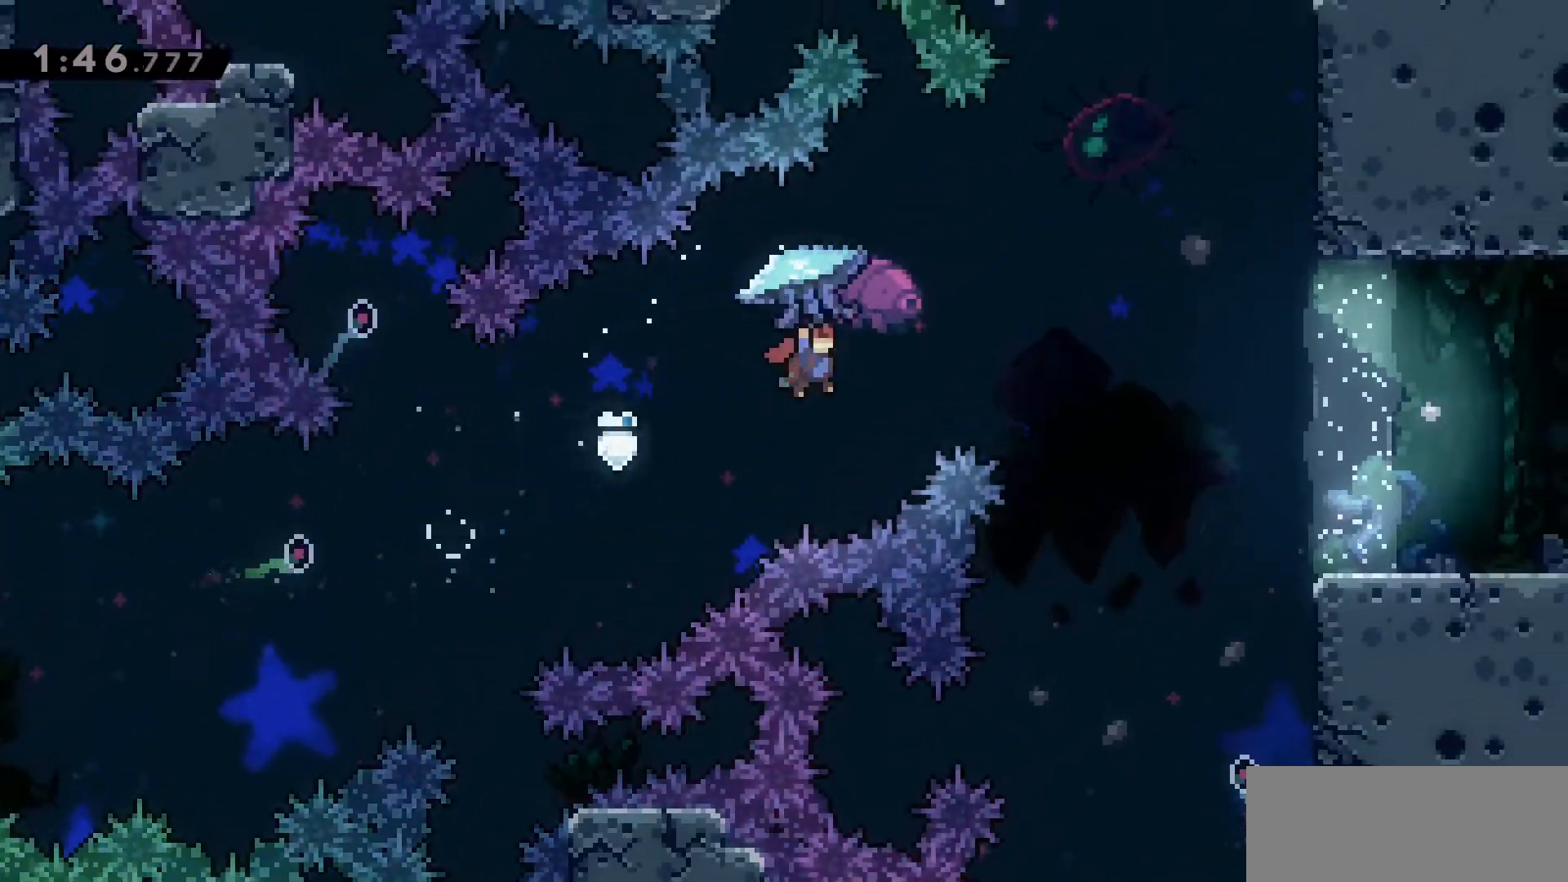
{"keys": ["d", "grab", "w"], "events": [[150, "dash", "down"], [150, "grab", "down"], [283, "dash", "up"]]}
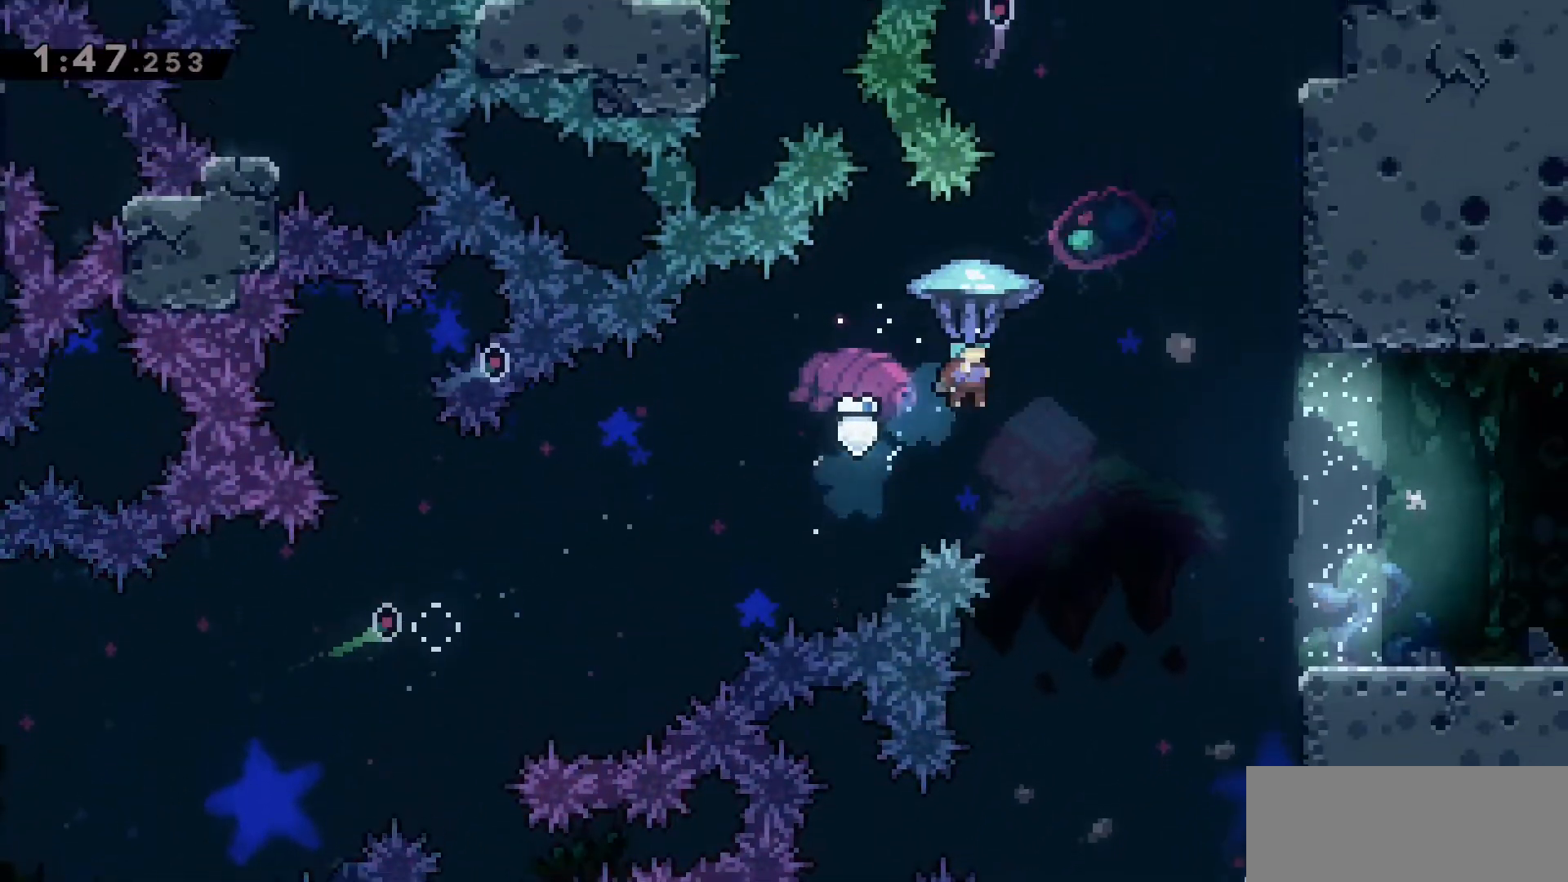
{"keys": ["grab", "s"], "events": [[100, "w", "up"], [200, "d", "up"], [400, "s", "down"]]}
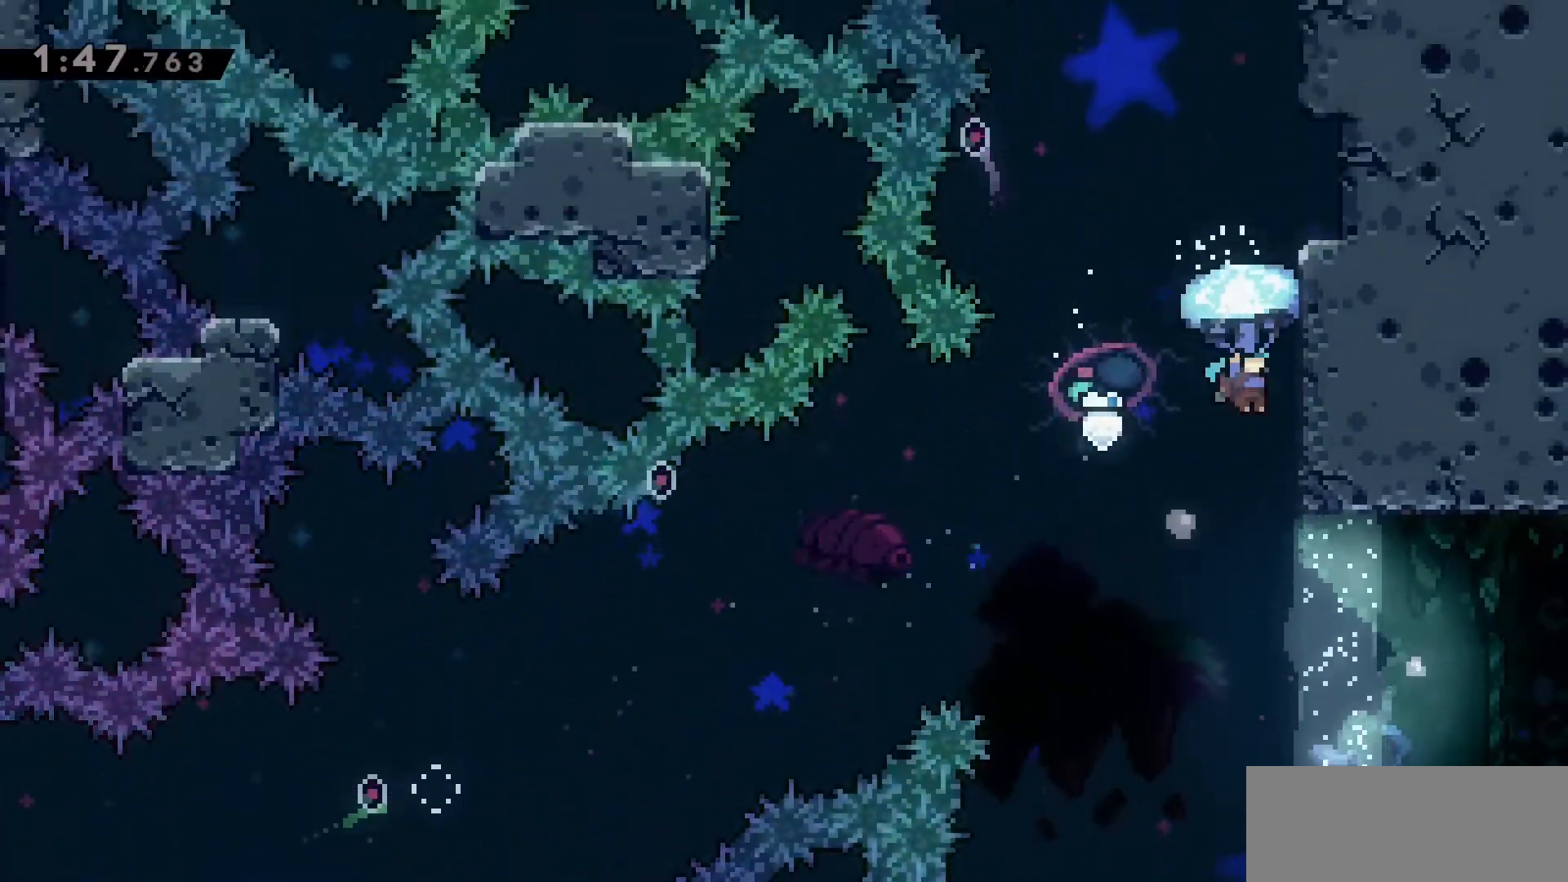
{"keys": ["d", "grab", "s"], "events": [[217, "d", "down"]]}
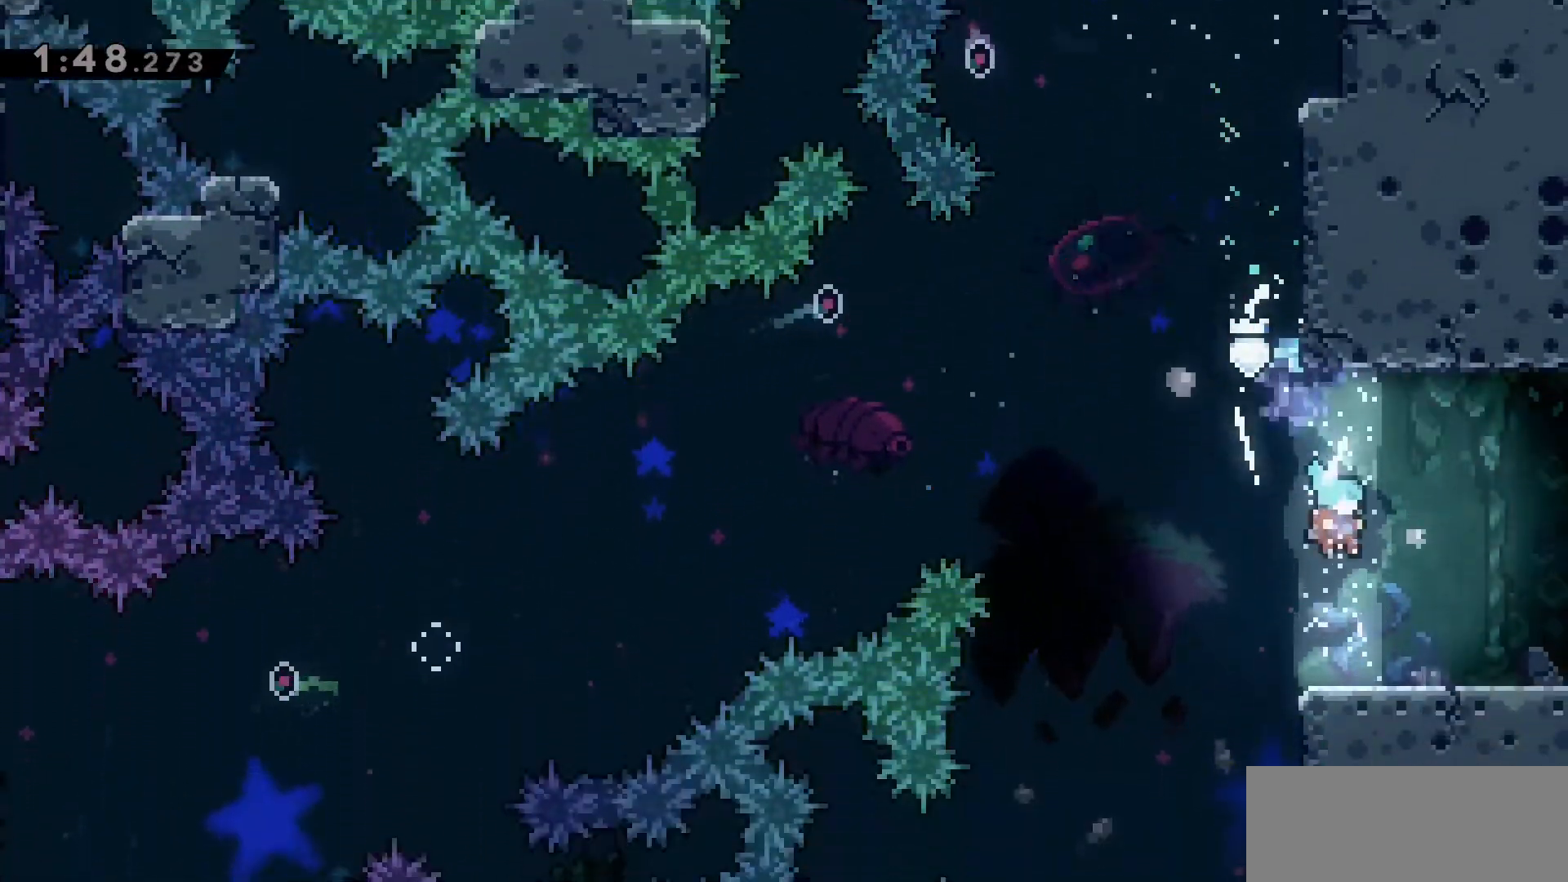
{"keys": ["d"], "events": [[133, "s", "up"], [183, "grab", "up"]]}
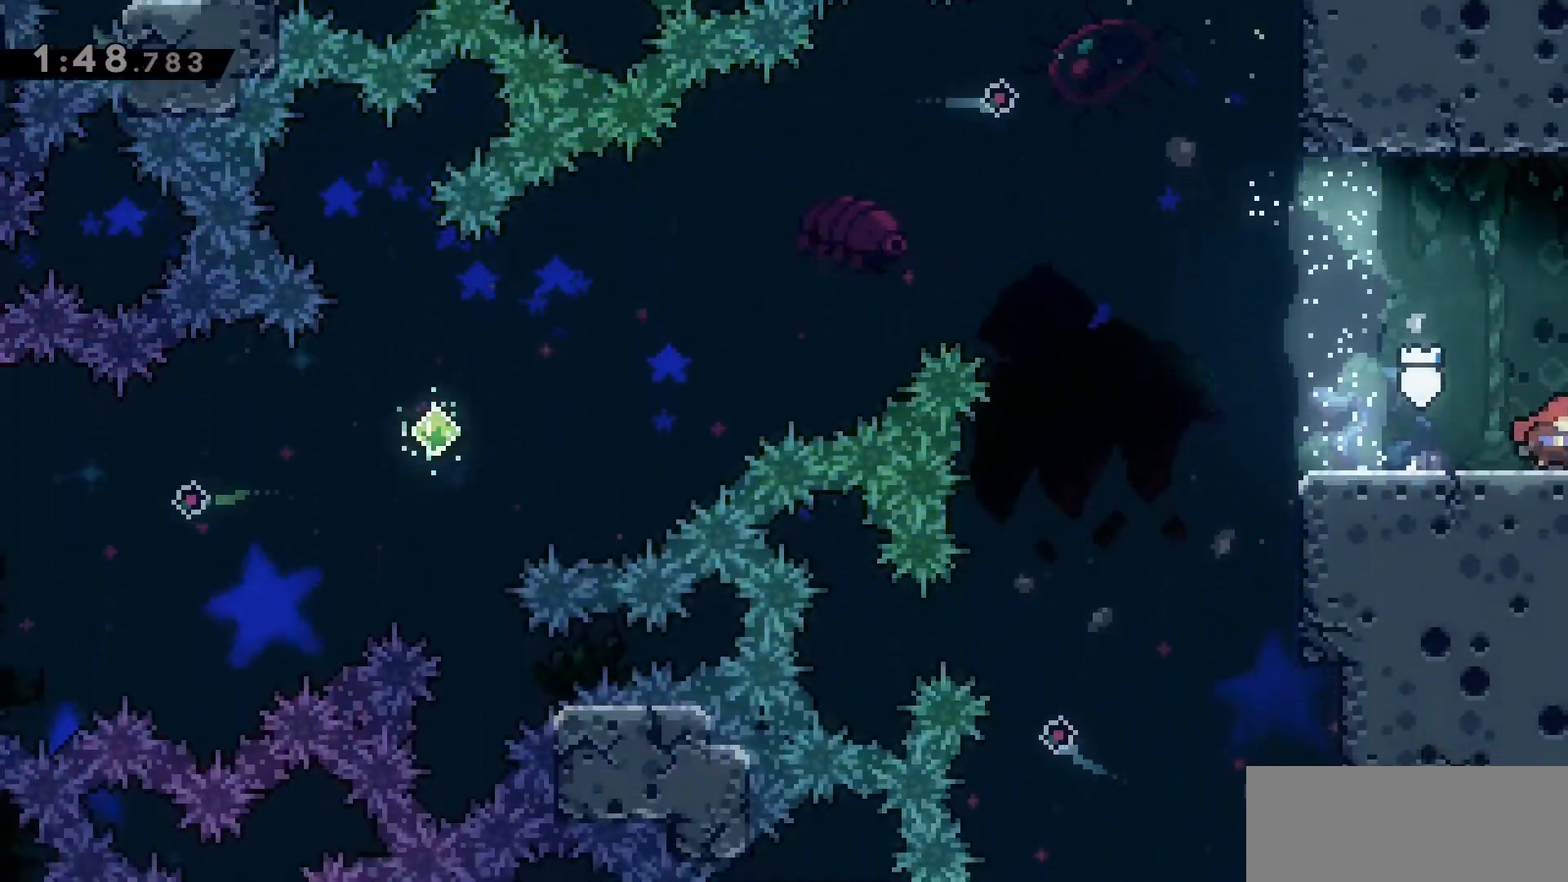
{"keys": ["d"], "events": []}
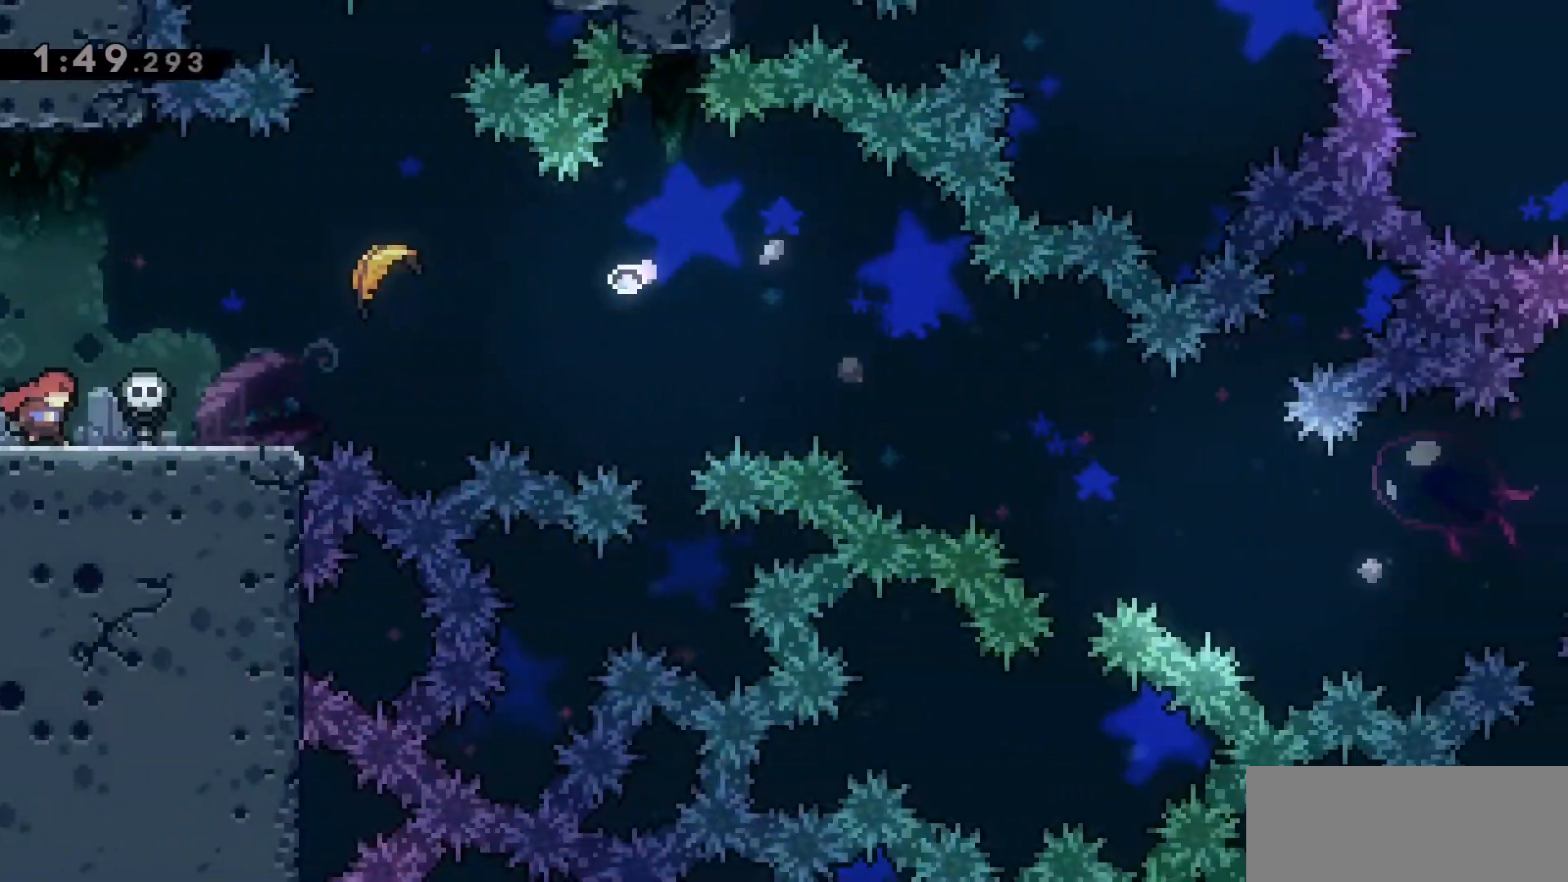
{"keys": ["d", "jump2"], "events": [[417, "jump2", "down"]]}
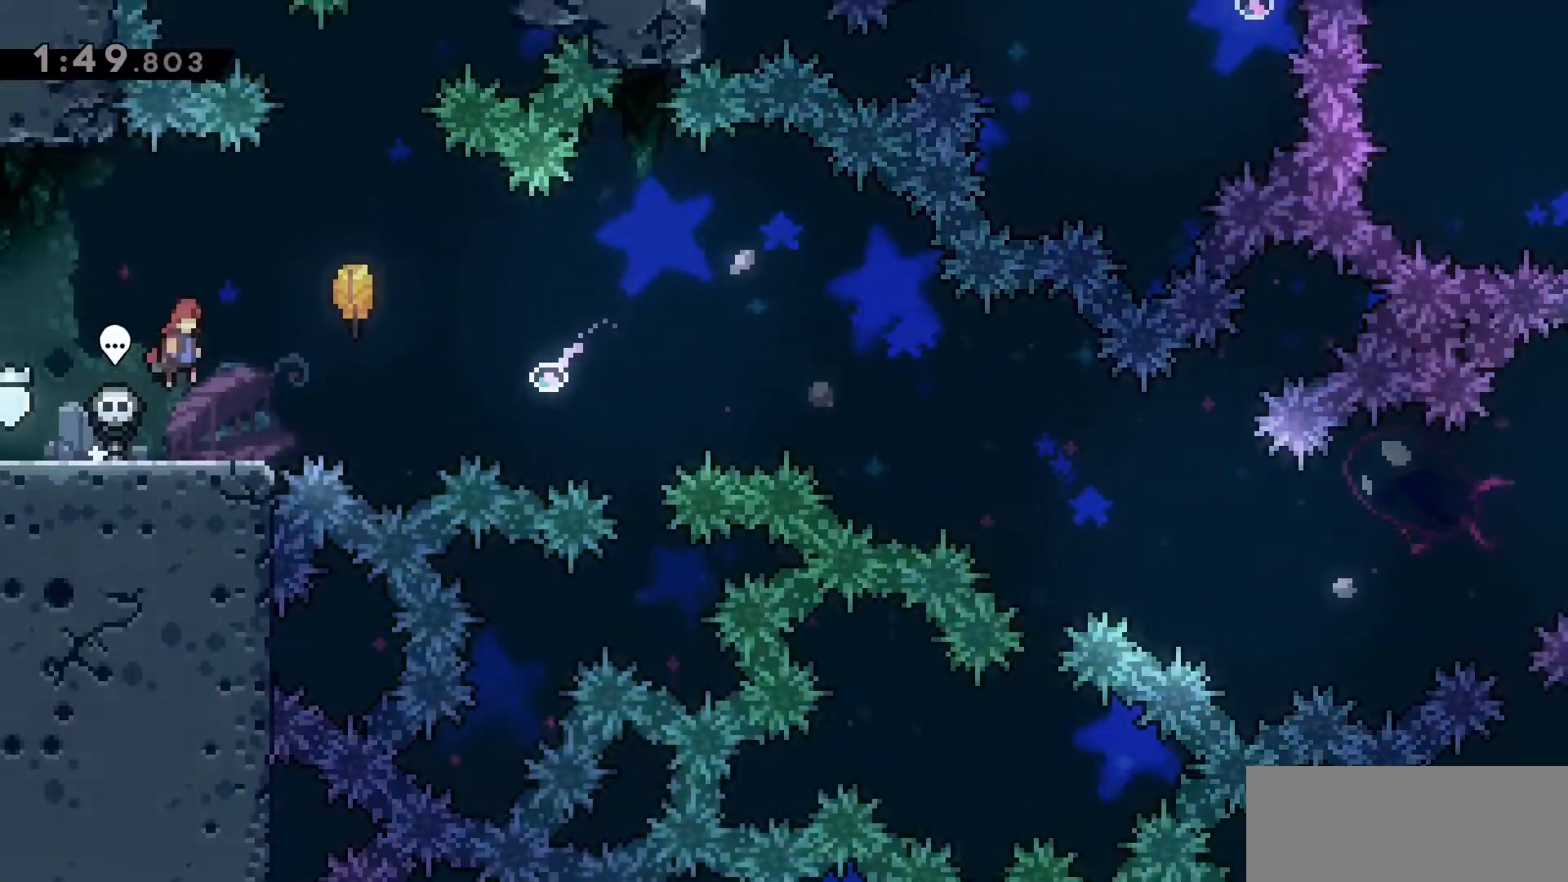
{"keys": ["d"], "events": [[133, "dash", "down"], [133, "jump2", "up"], [383, "dash", "up"]]}
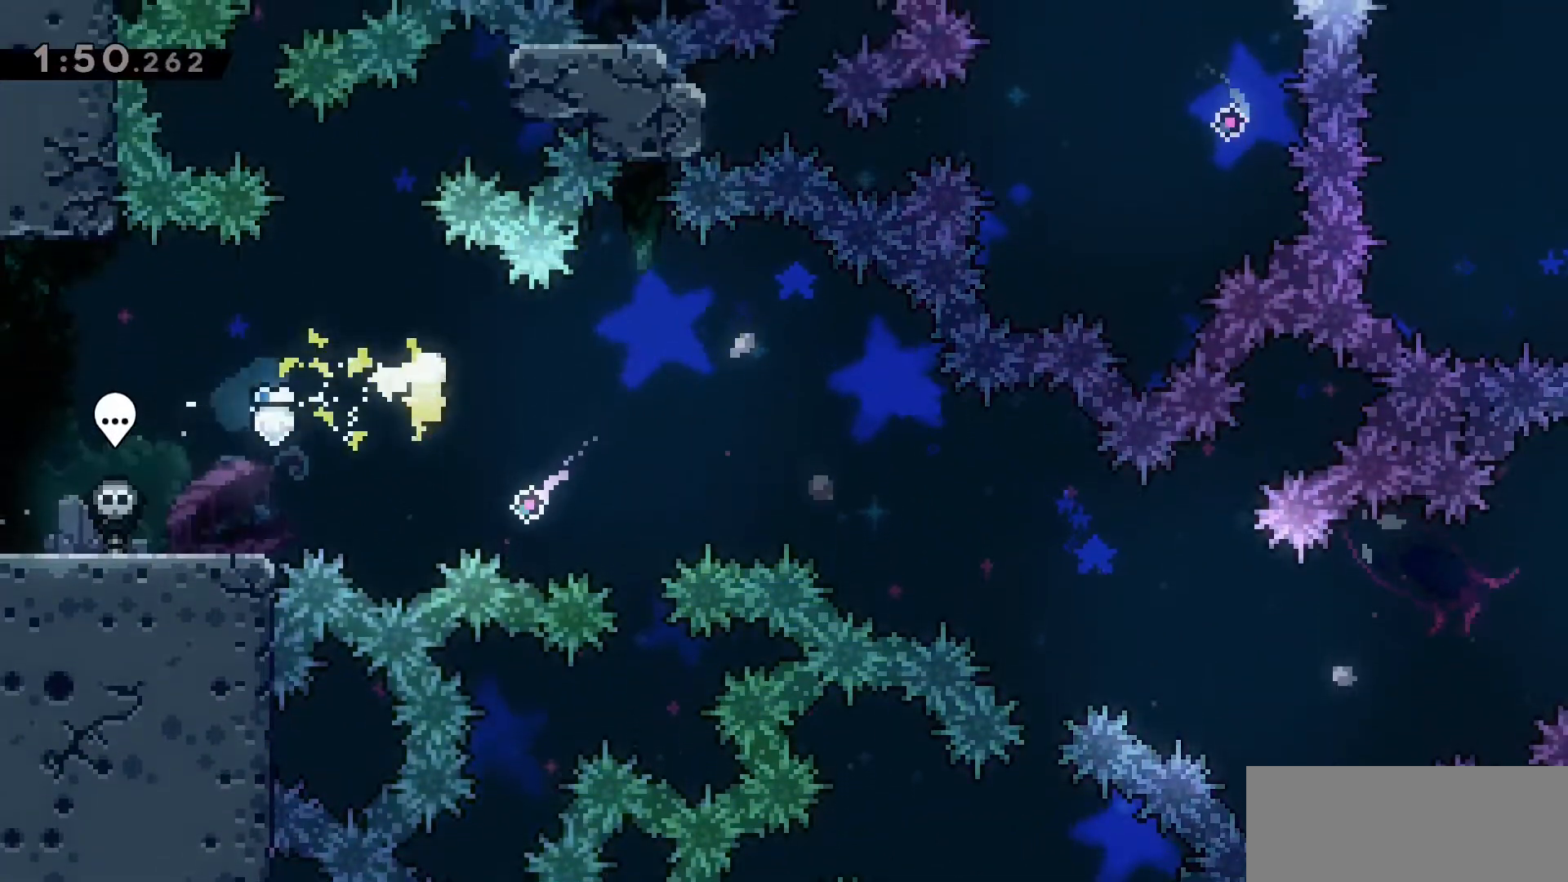
{"keys": ["d"], "events": []}
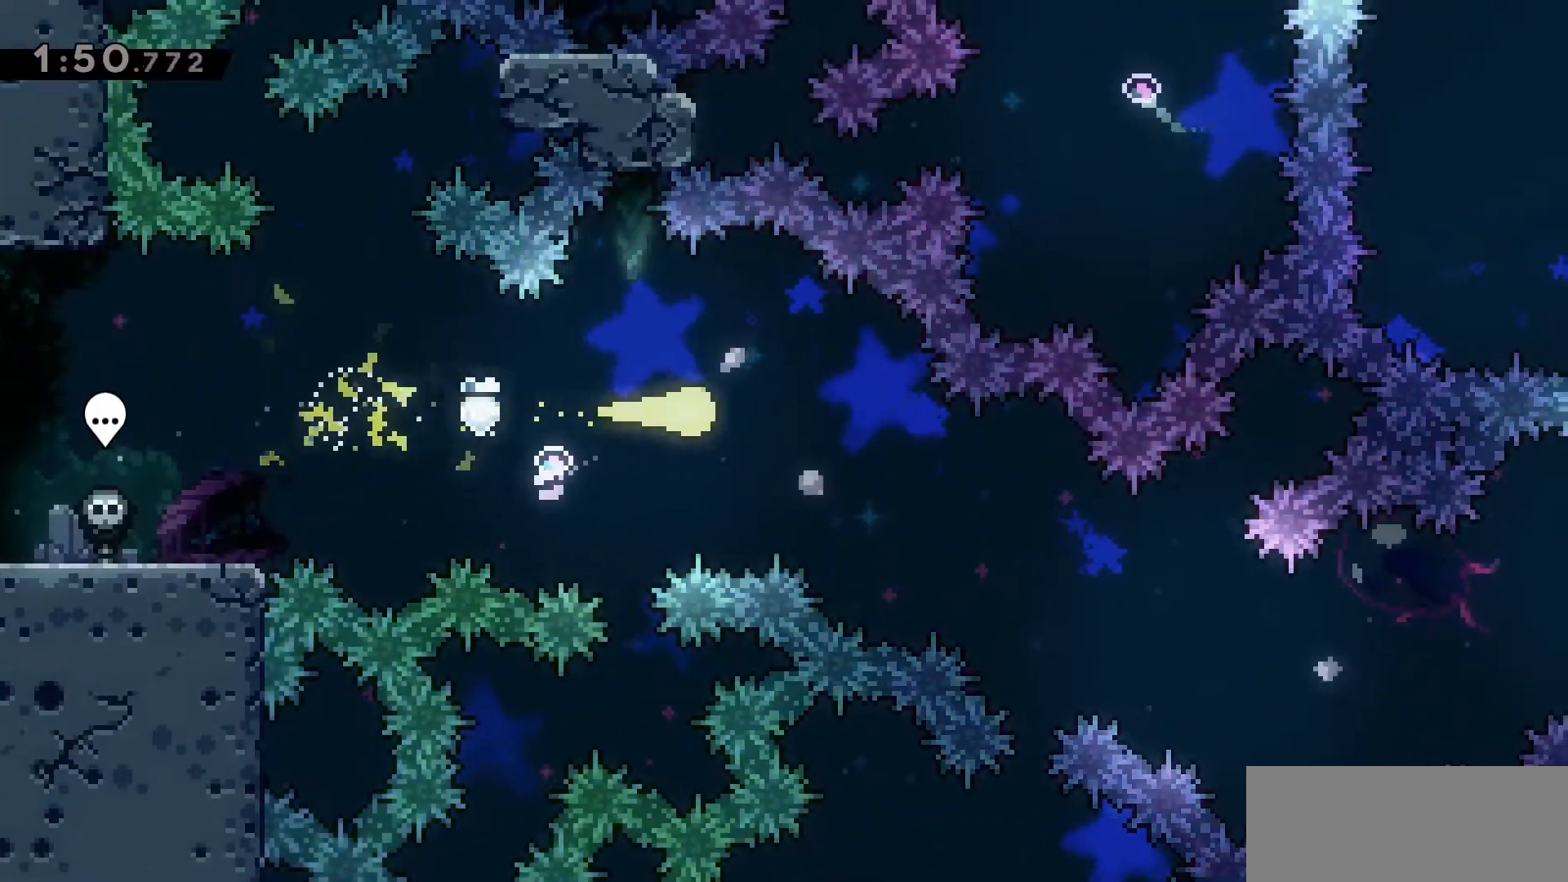
{"keys": ["d", "s"], "events": [[183, "s", "down"]]}
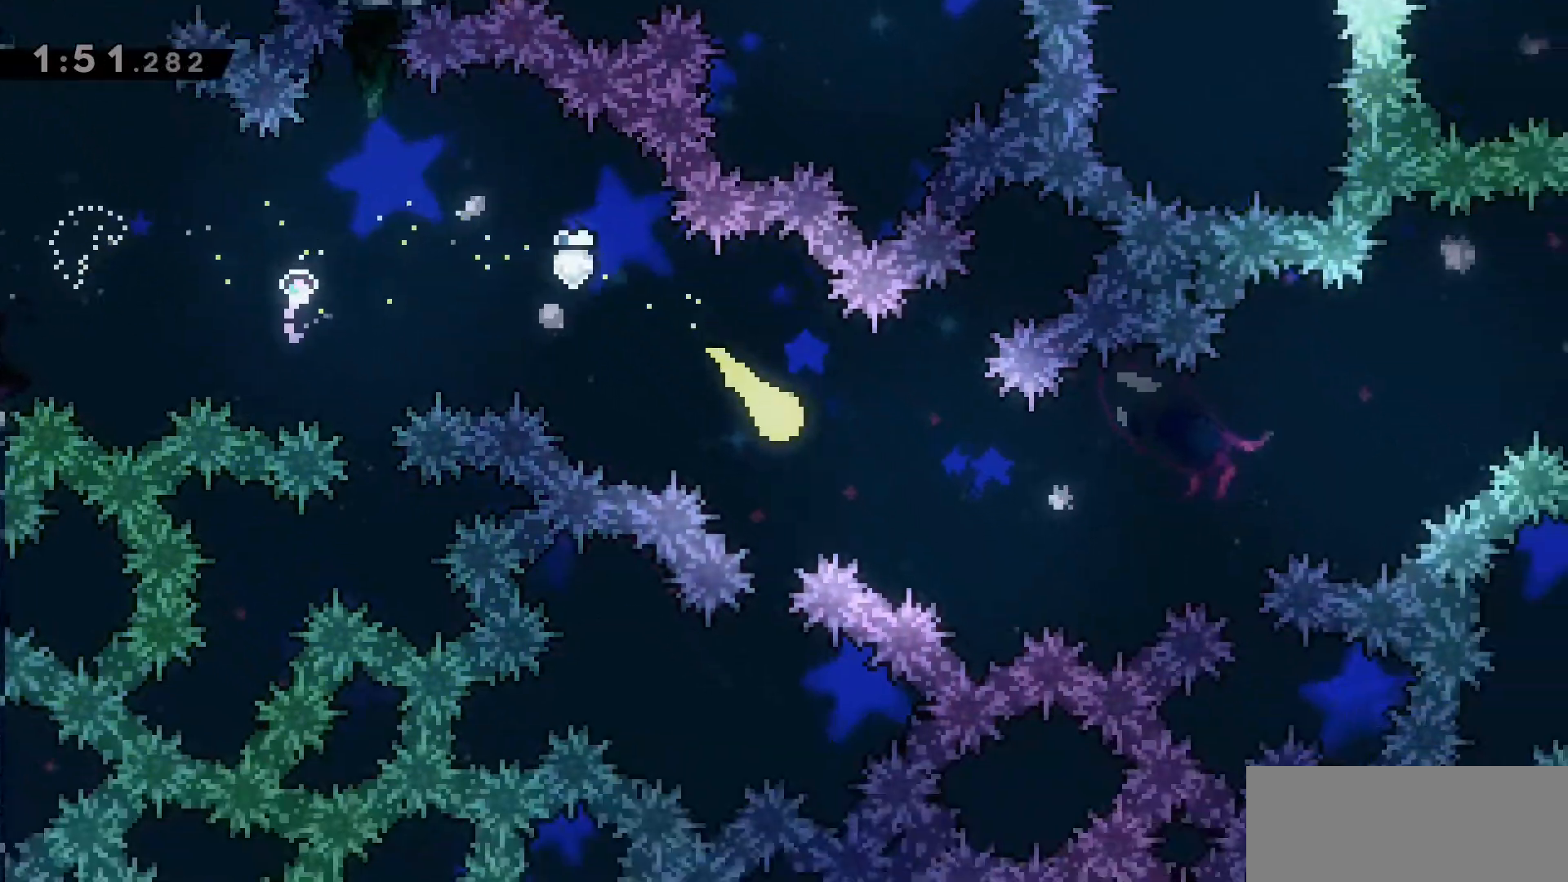
{"keys": ["d"], "events": [[50, "s", "up"]]}
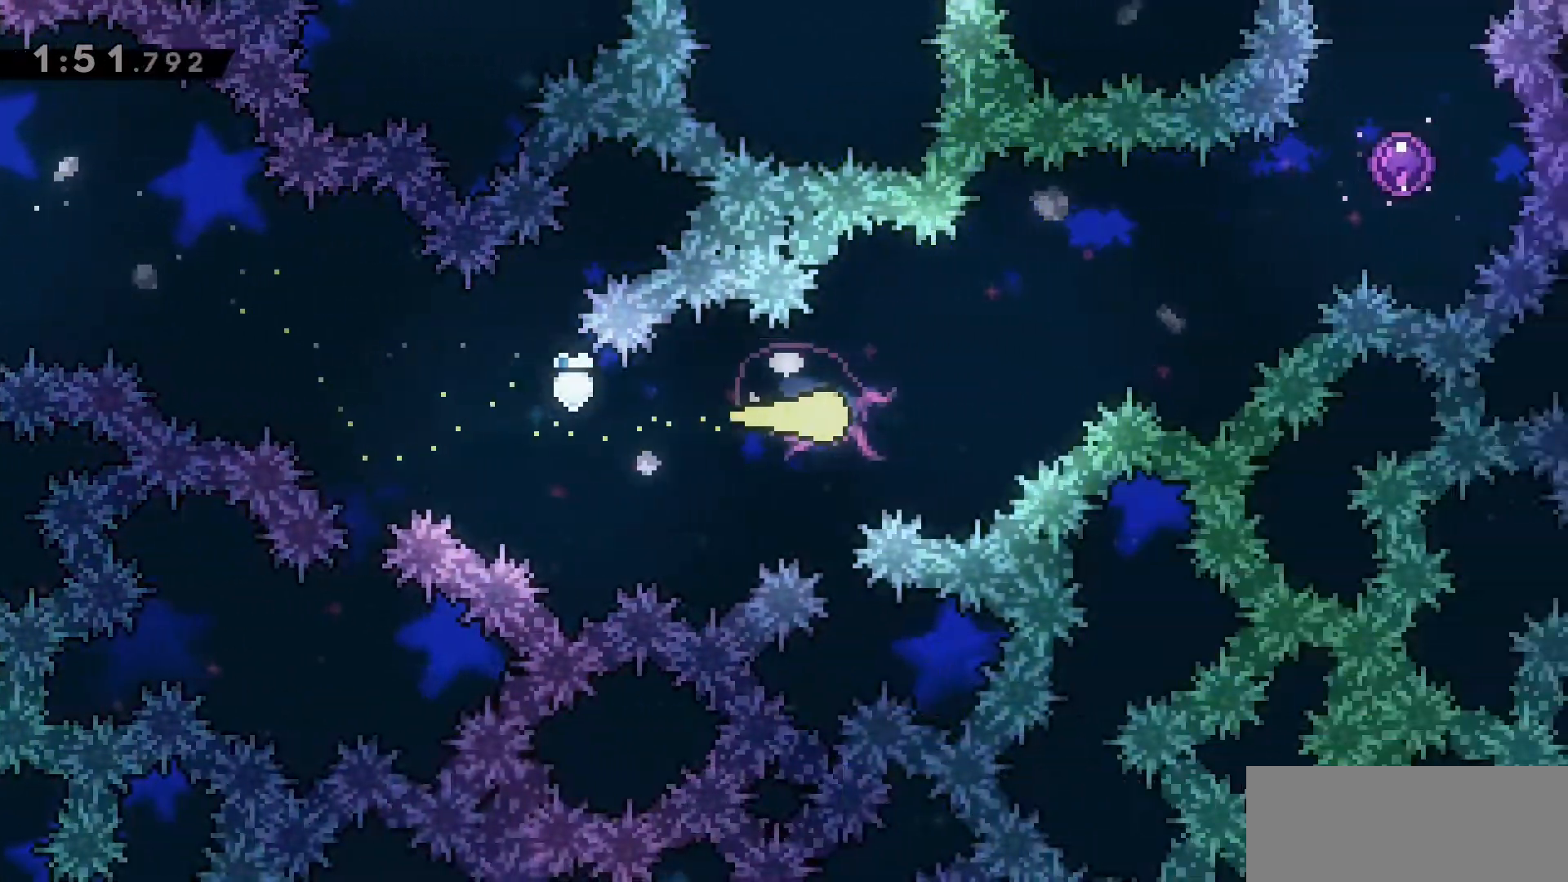
{"keys": ["d"], "events": [[17, "w", "down"], [250, "w", "up"]]}
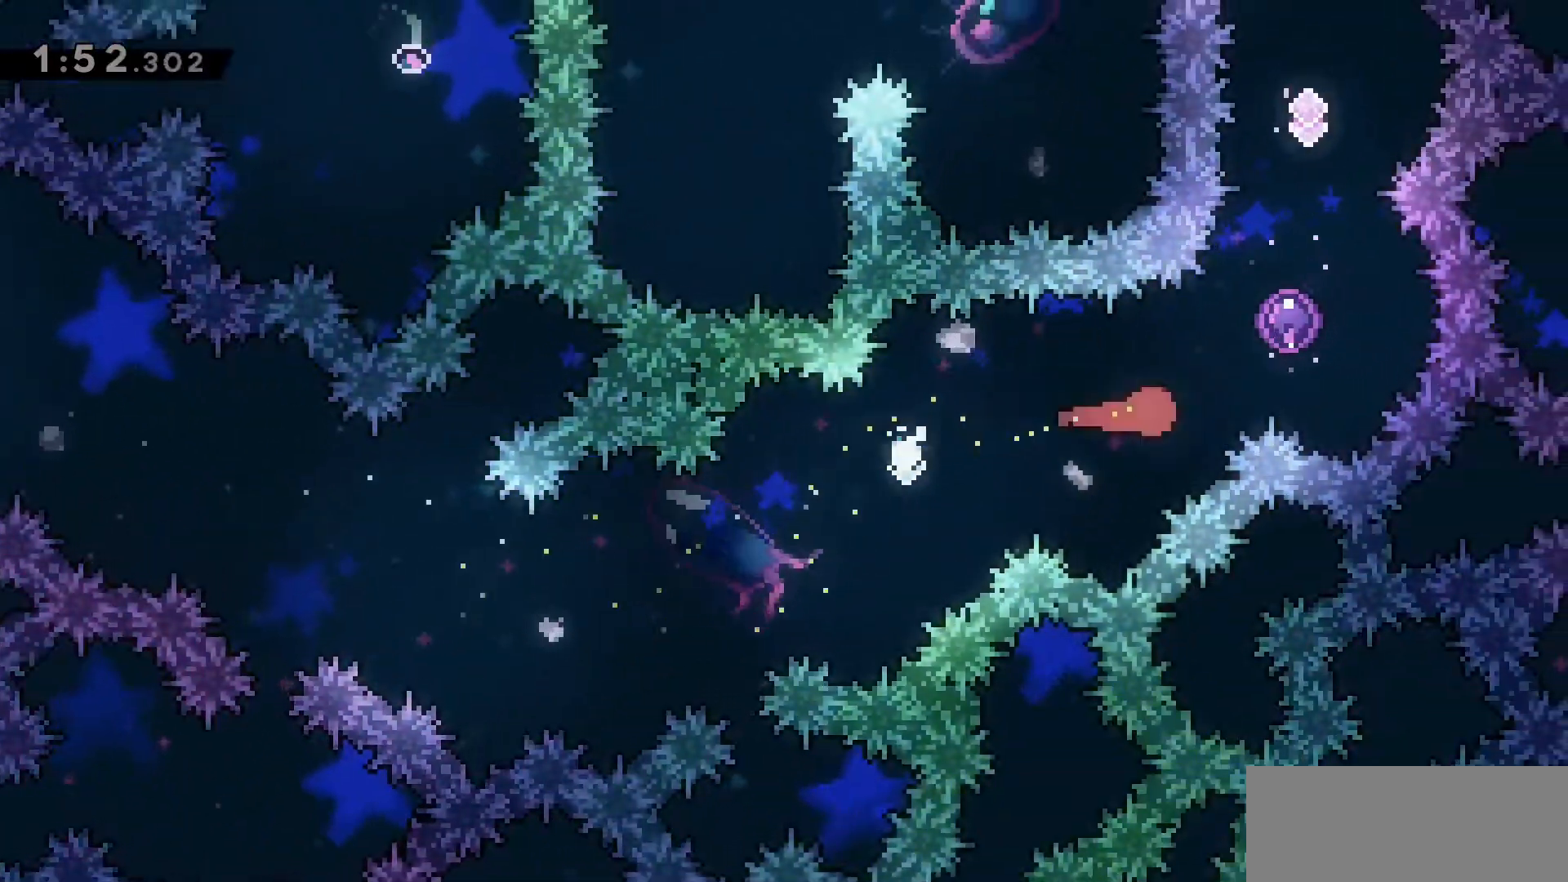
{"keys": [], "events": [[33, "w", "down"], [317, "d", "up"], [317, "w", "up"]]}
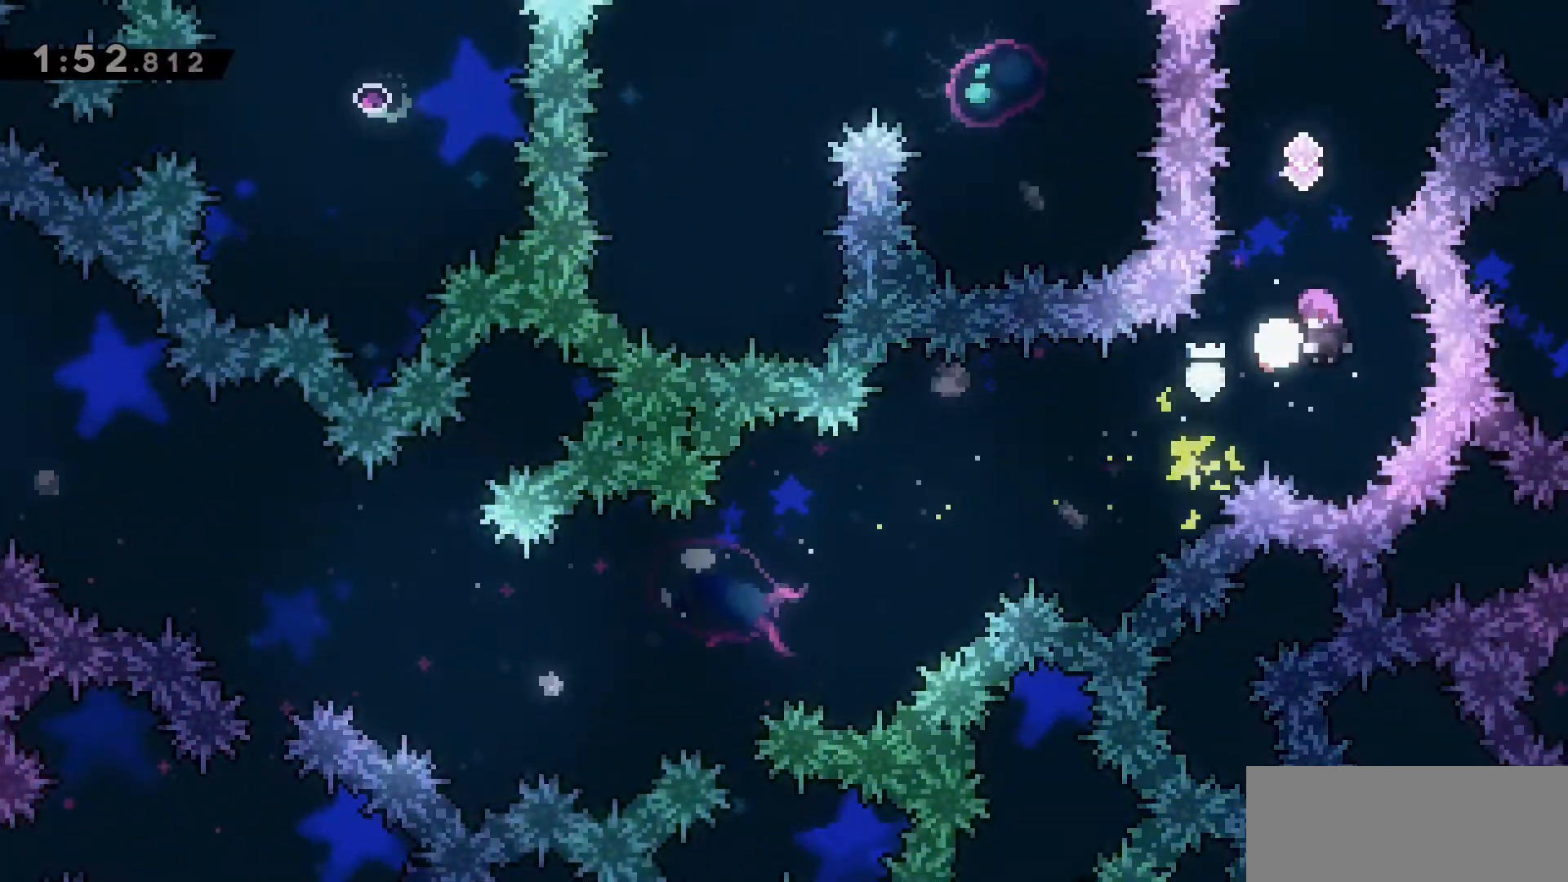
{"keys": [], "events": []}
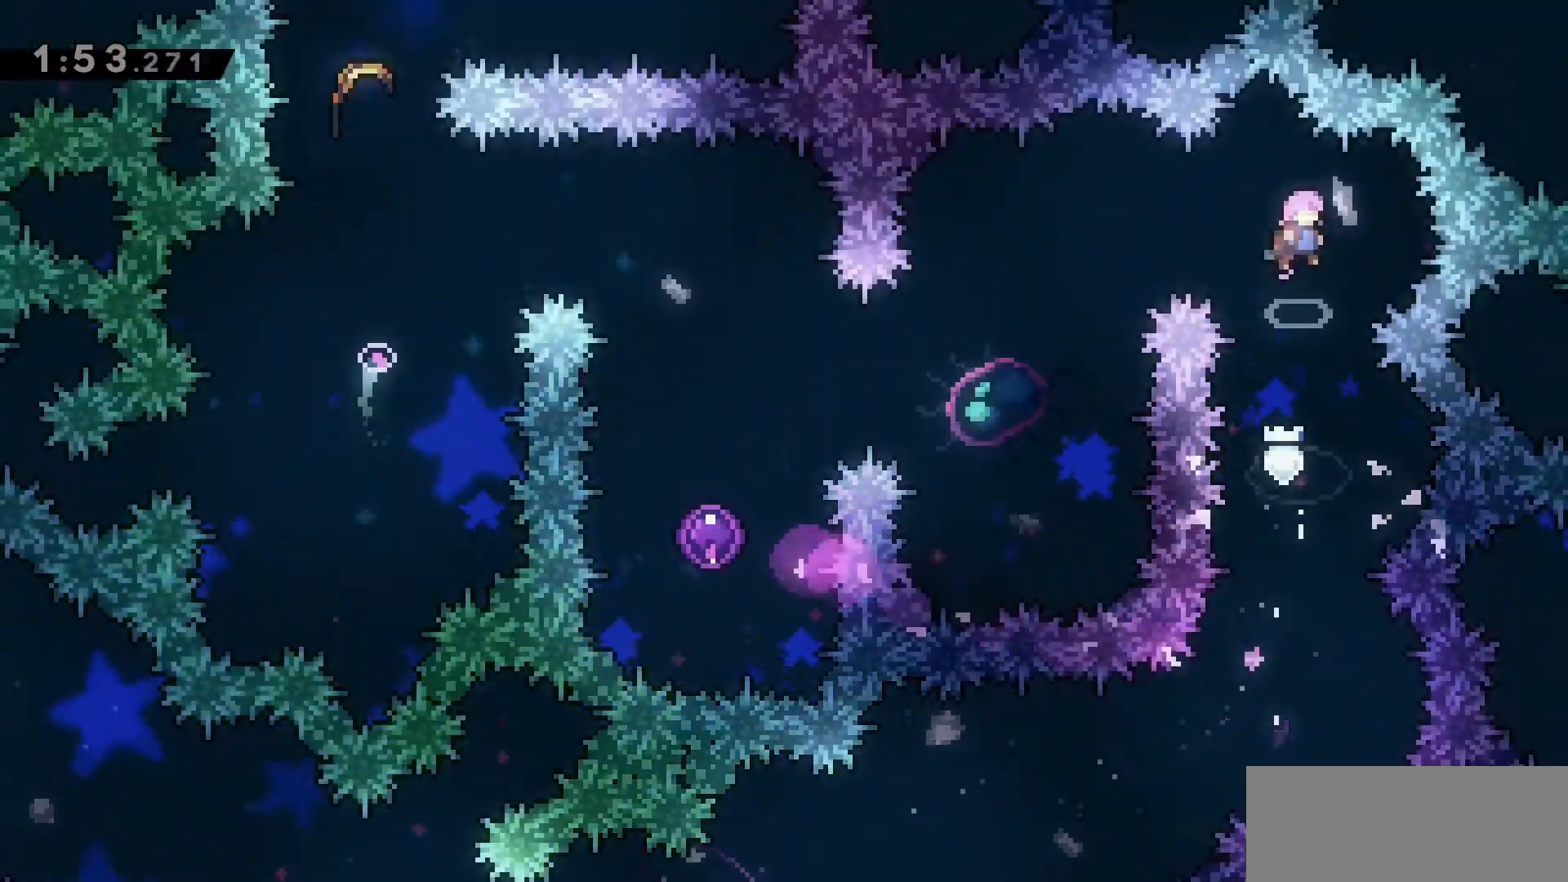
{"keys": [], "events": [[100, "a", "down"], [100, "dash", "down"], [250, "a", "up"], [300, "dash", "up"]]}
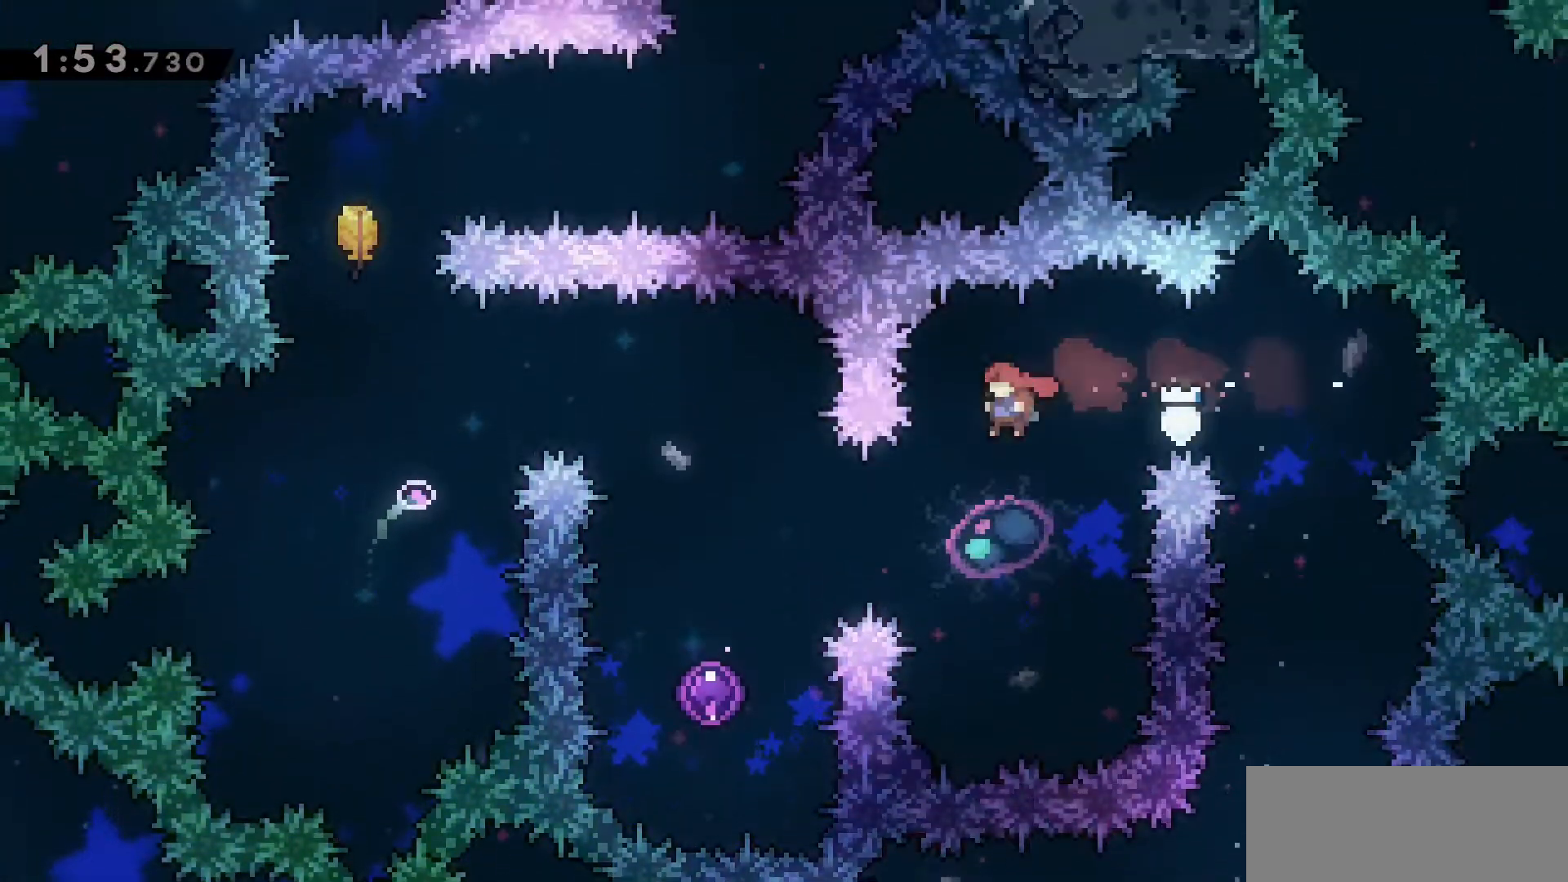
{"keys": [], "events": [[217, "a", "down"], [217, "dash", "down"], [400, "a", "up"], [450, "dash", "up"]]}
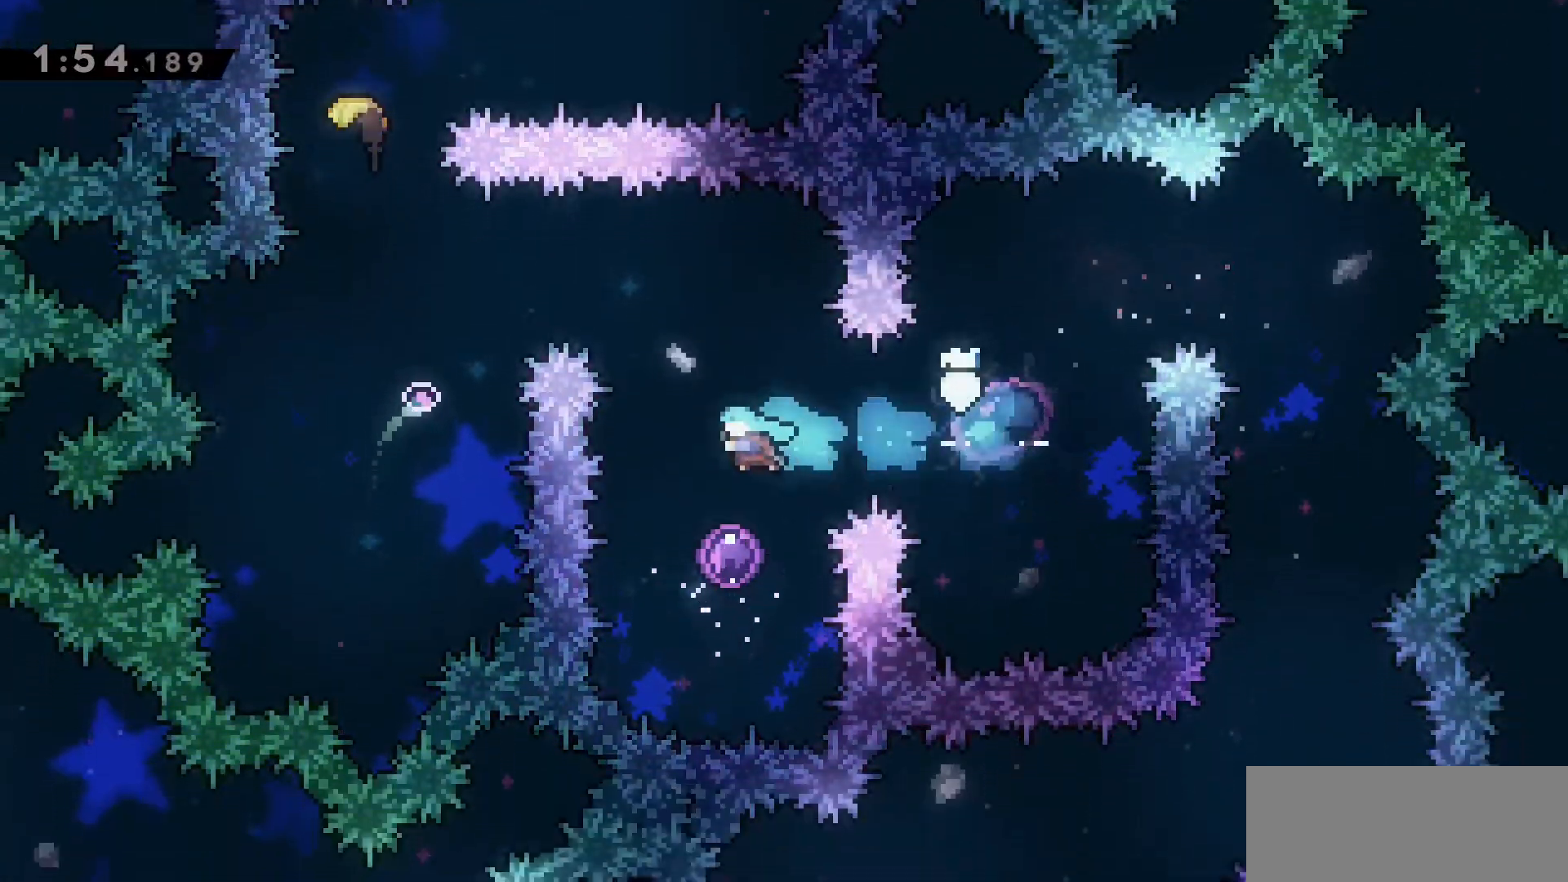
{"keys": [], "events": []}
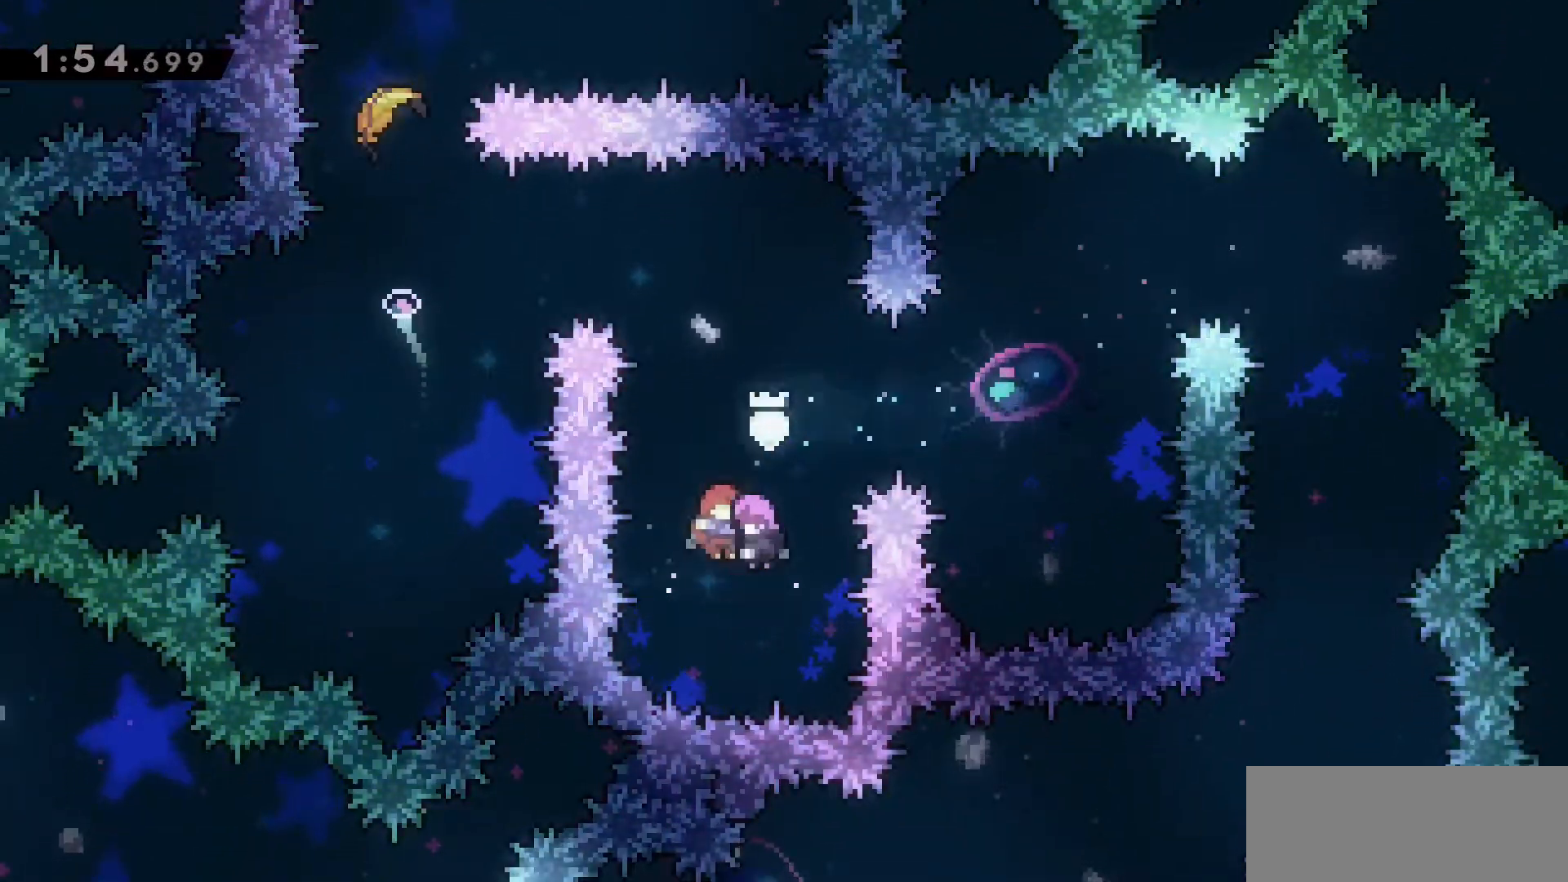
{"keys": ["a", "dash"], "events": [[333, "a", "down"], [333, "dash", "down"]]}
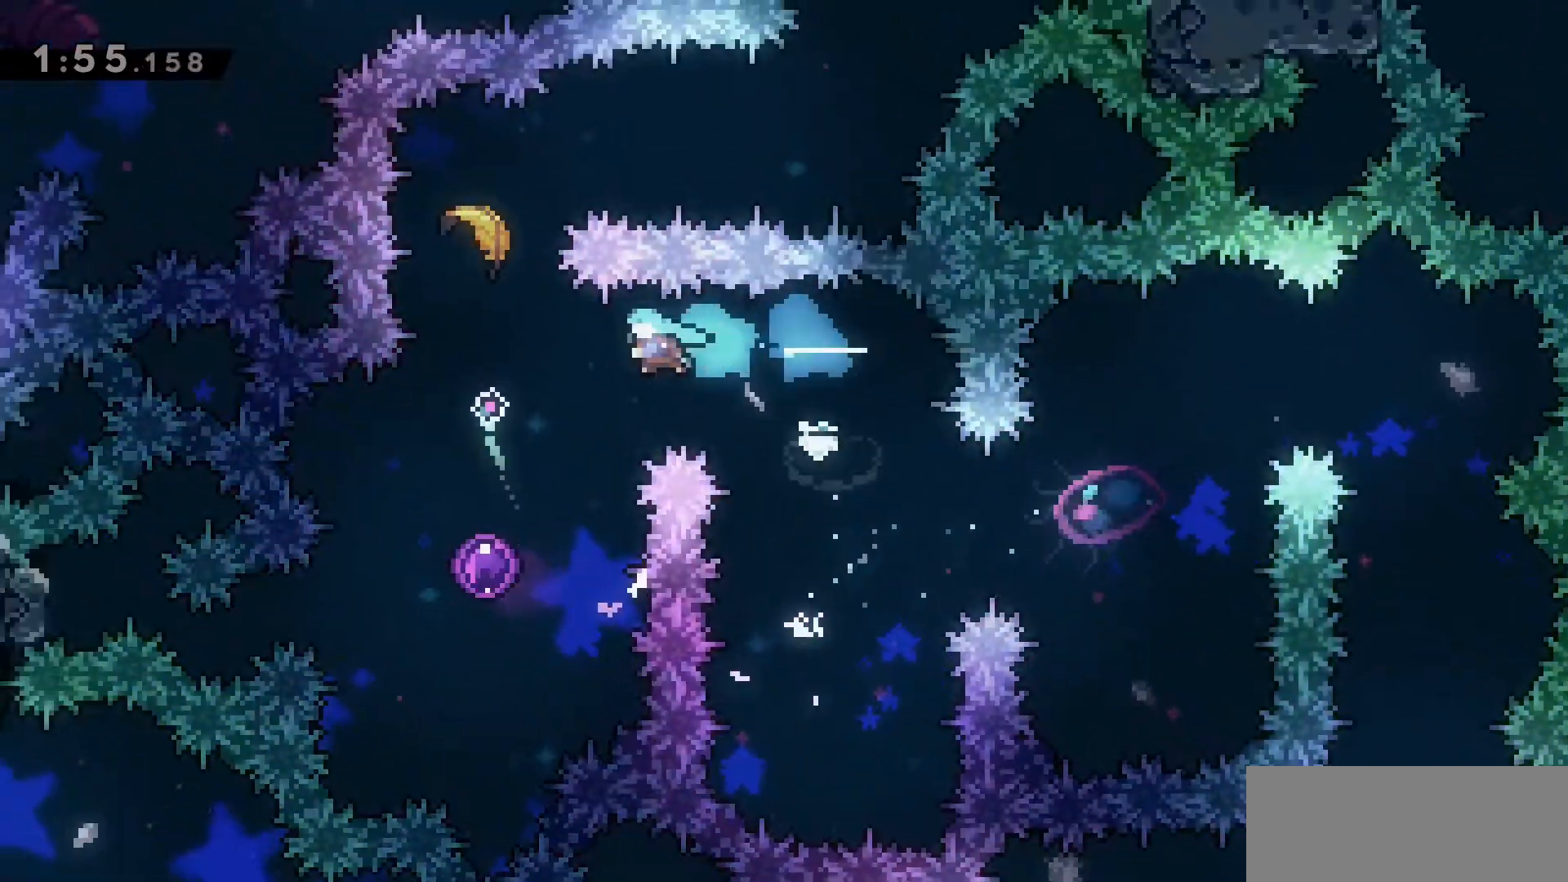
{"keys": [], "events": [[133, "a", "up"], [133, "dash", "up"]]}
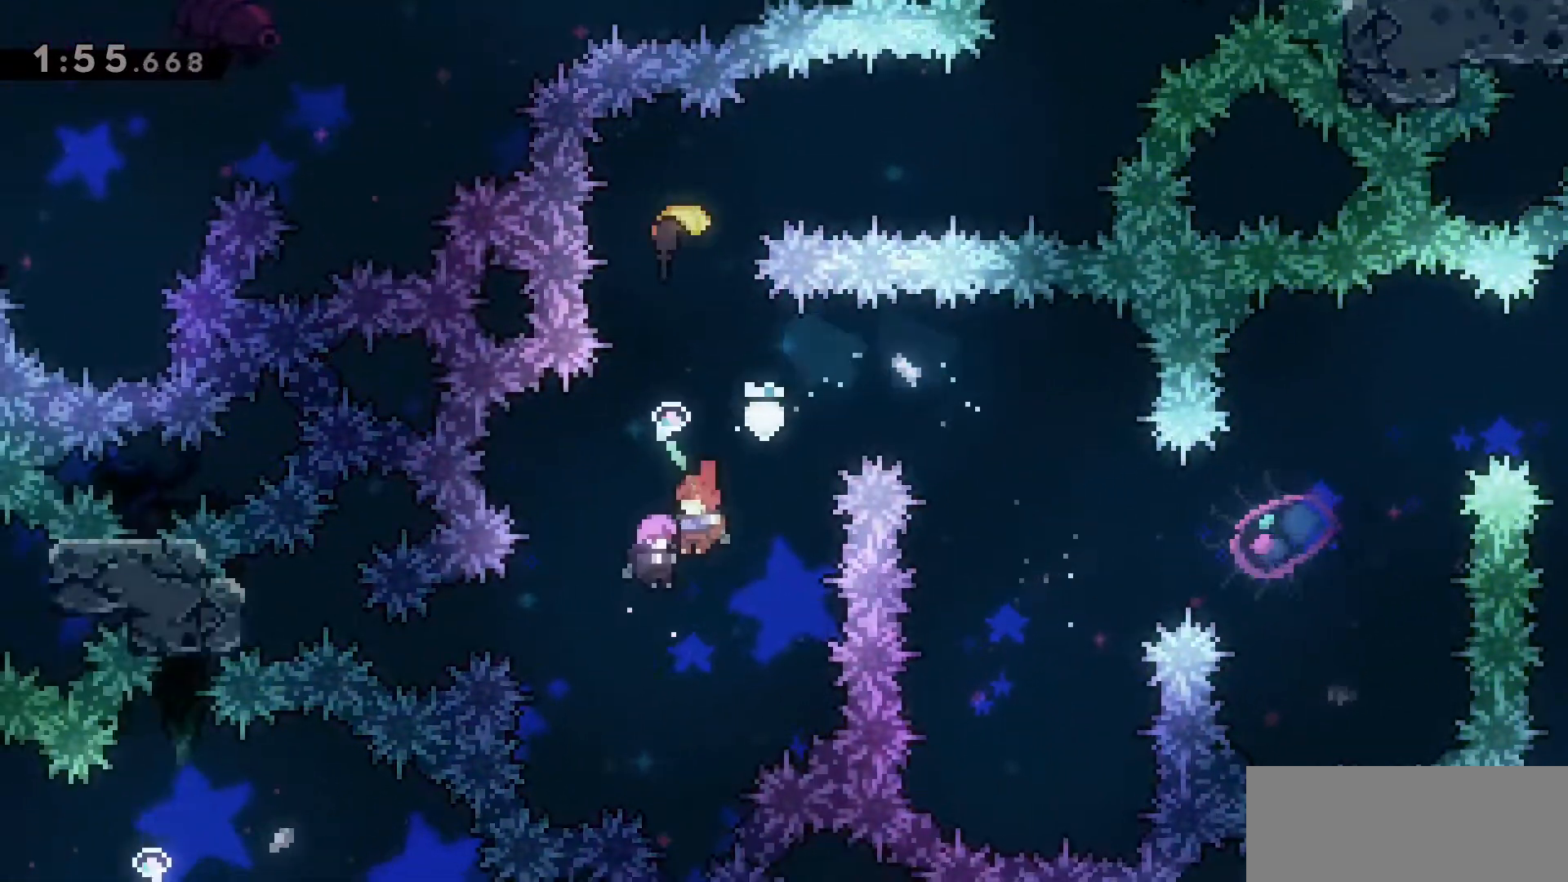
{"keys": [], "events": []}
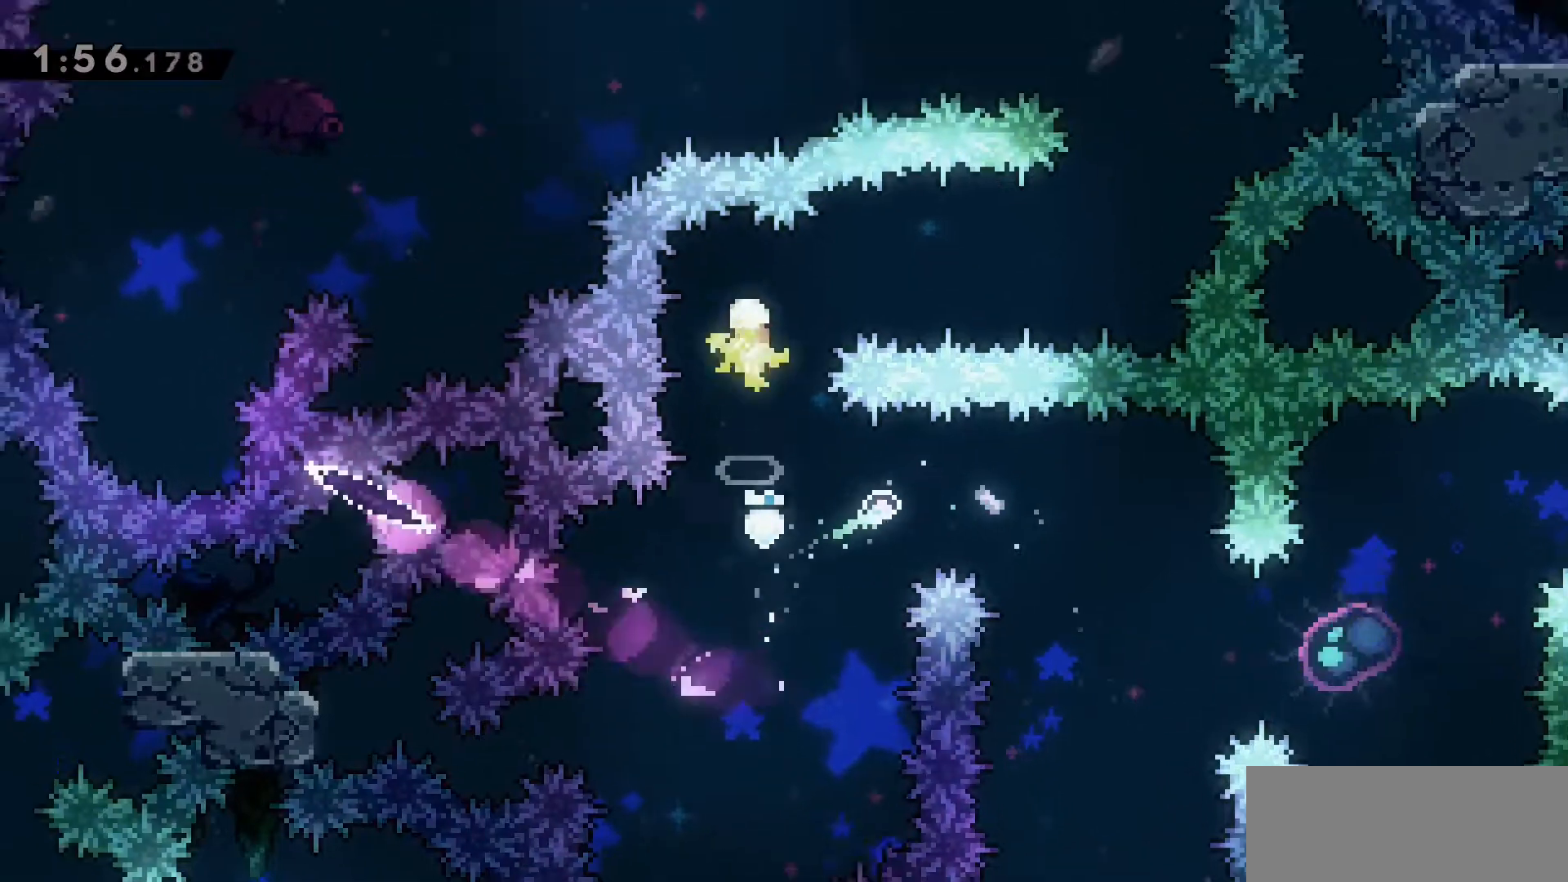
{"keys": ["d"], "events": [[17, "d", "down"]]}
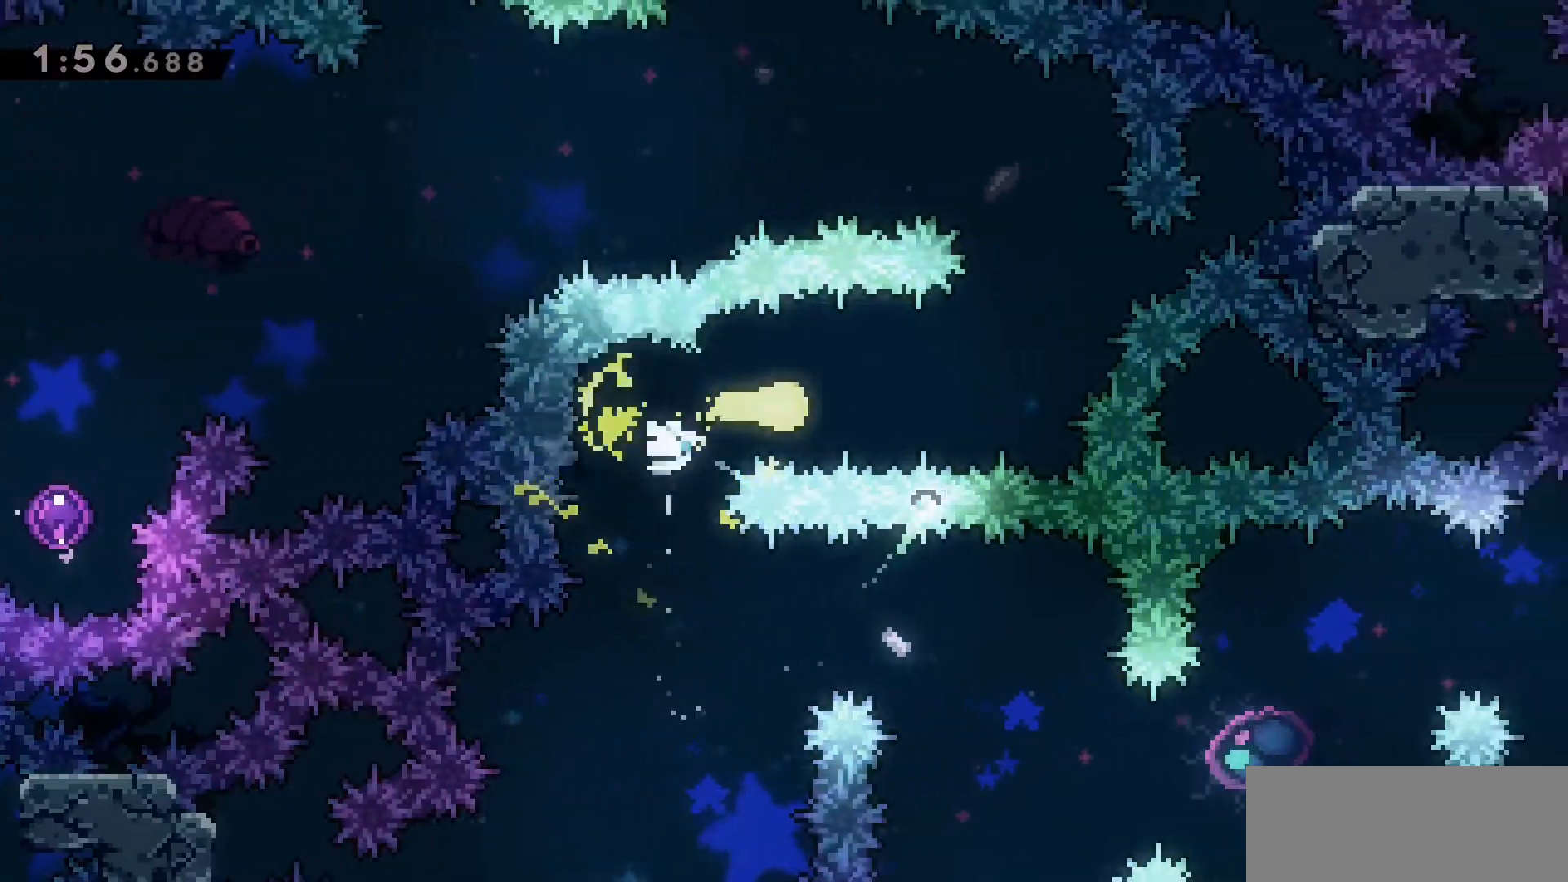
{"keys": ["a", "w"], "events": [[167, "w", "down"], [300, "d", "up"], [500, "a", "down"]]}
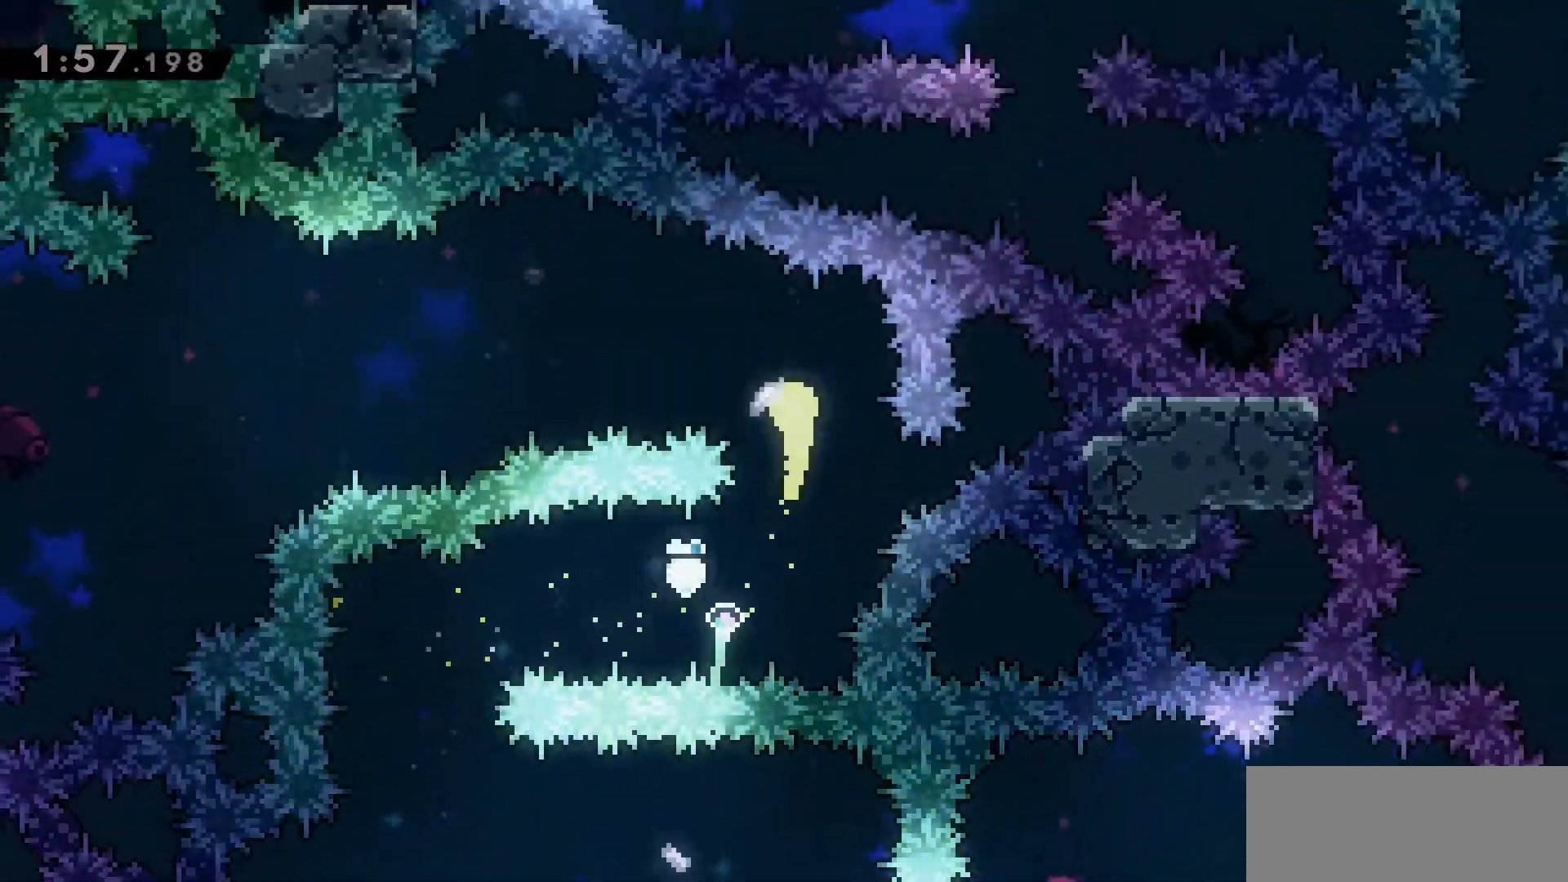
{"keys": ["a", "s"], "events": [[100, "w", "up"], [467, "s", "down"]]}
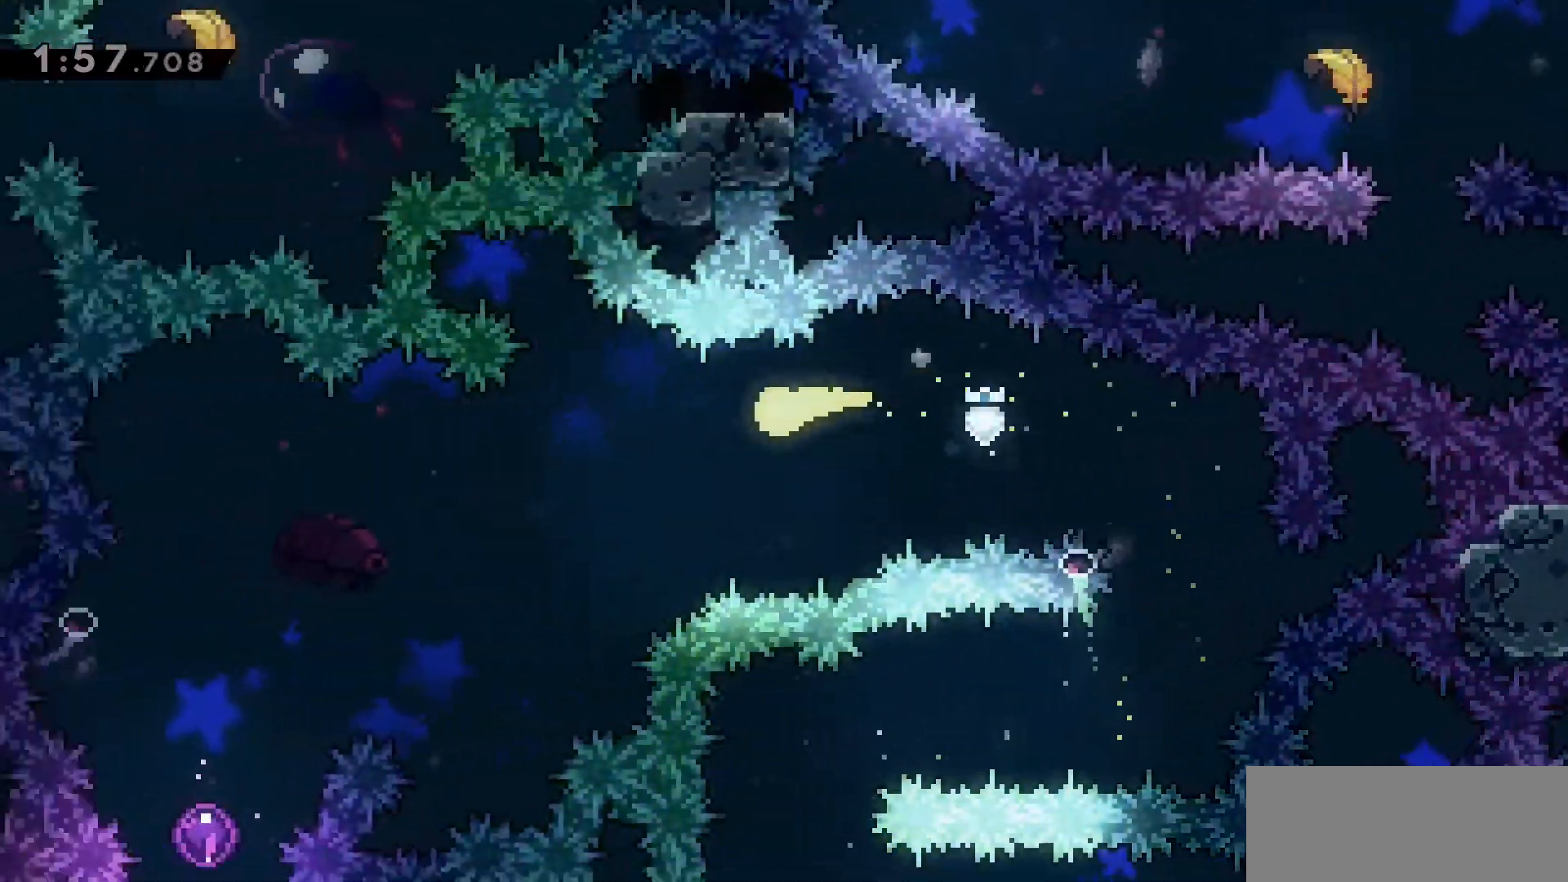
{"keys": ["a", "s"], "events": [[100, "s", "up"], [250, "s", "down"]]}
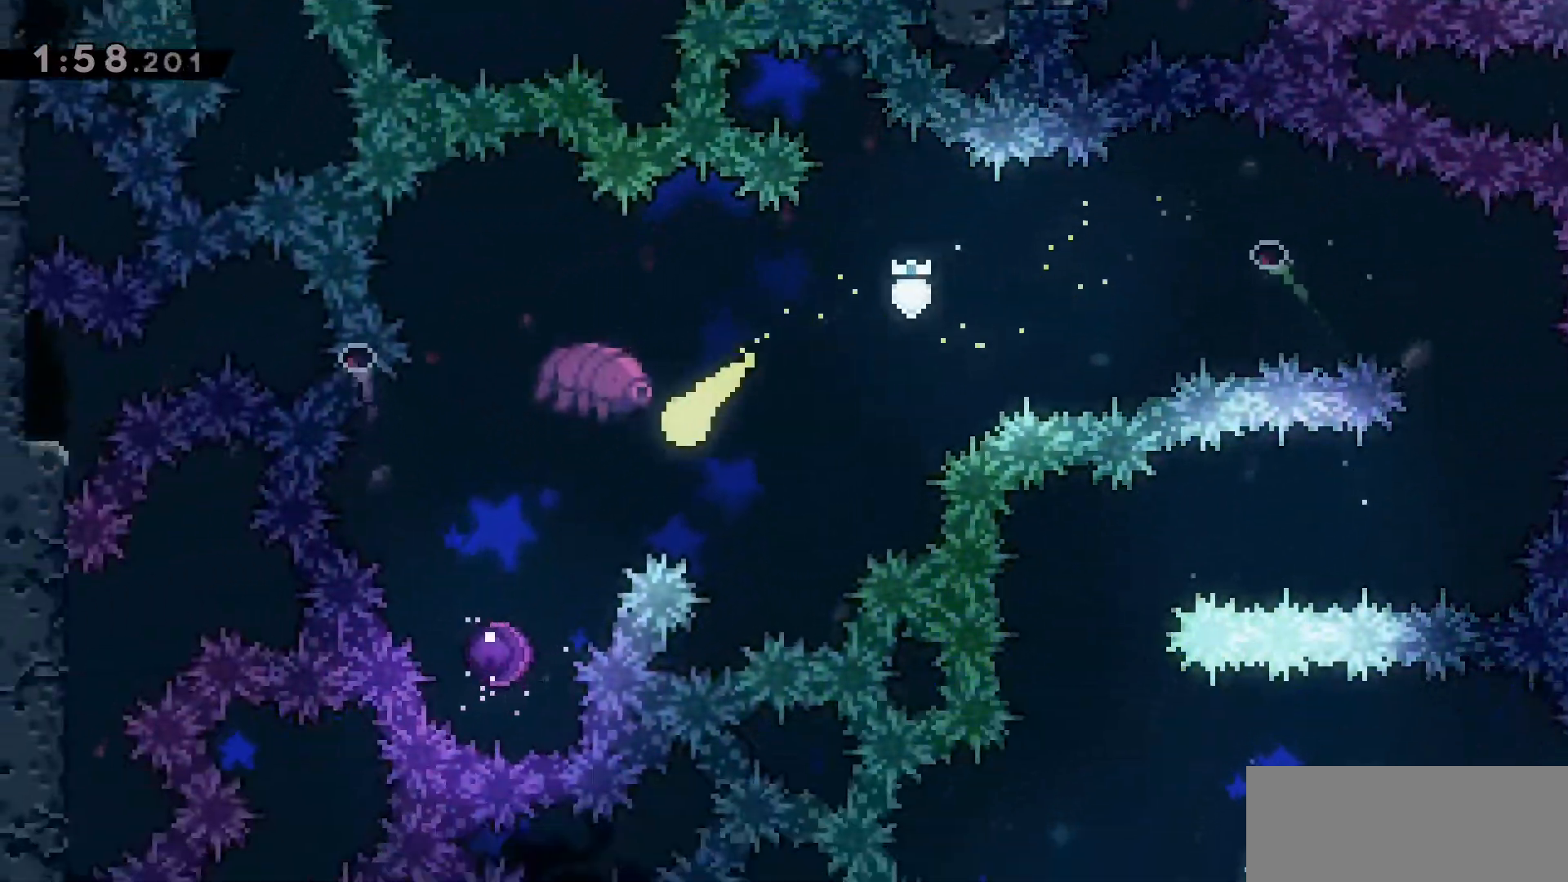
{"keys": [], "events": [[267, "a", "up"], [450, "s", "up"]]}
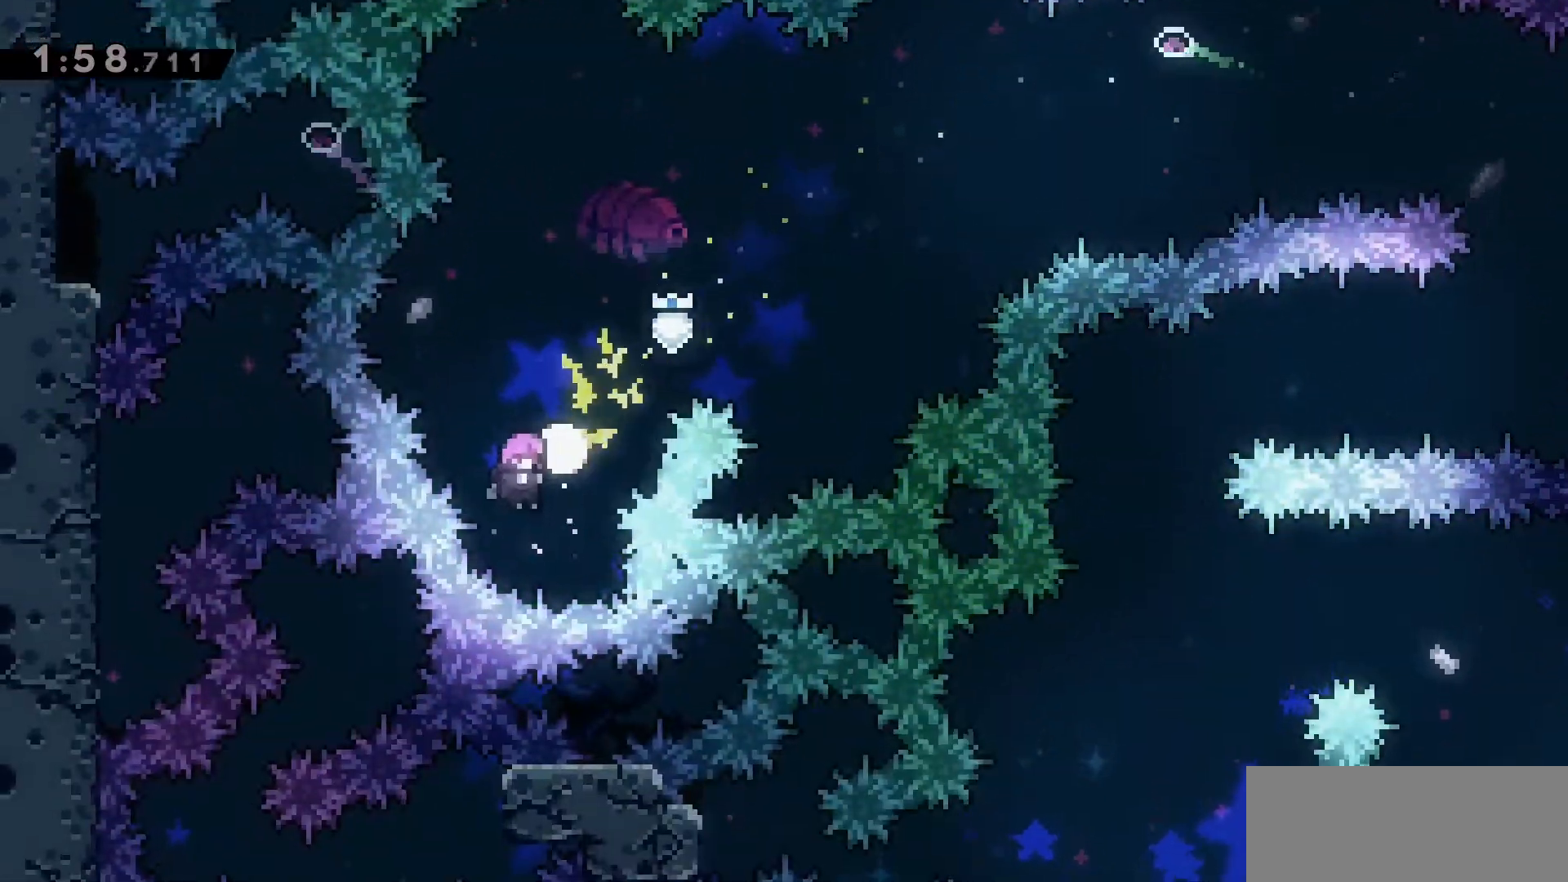
{"keys": [], "events": []}
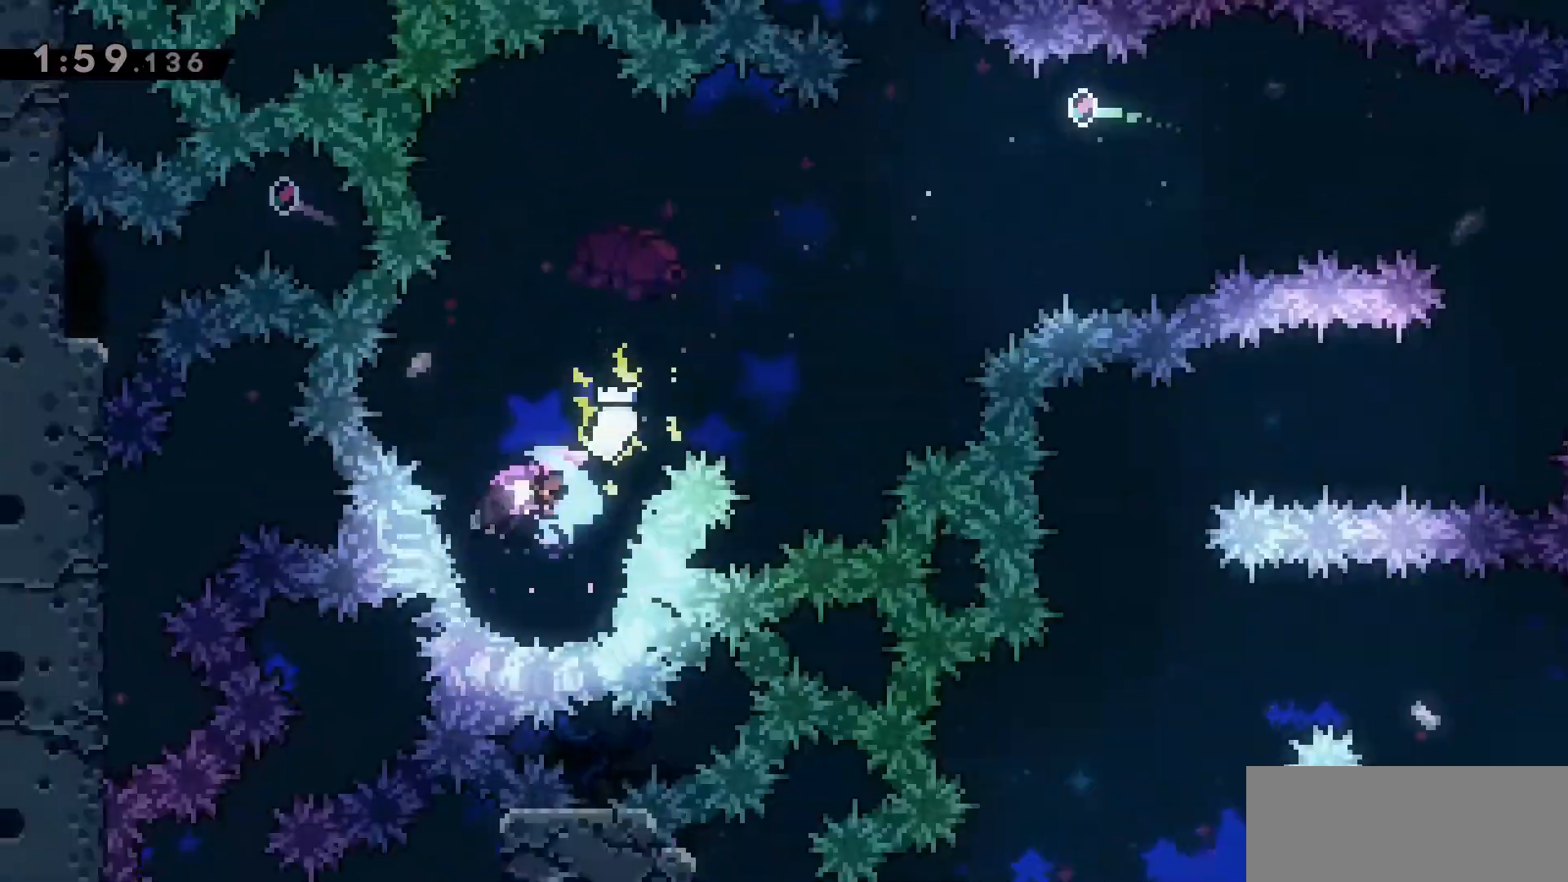
{"keys": [], "events": []}
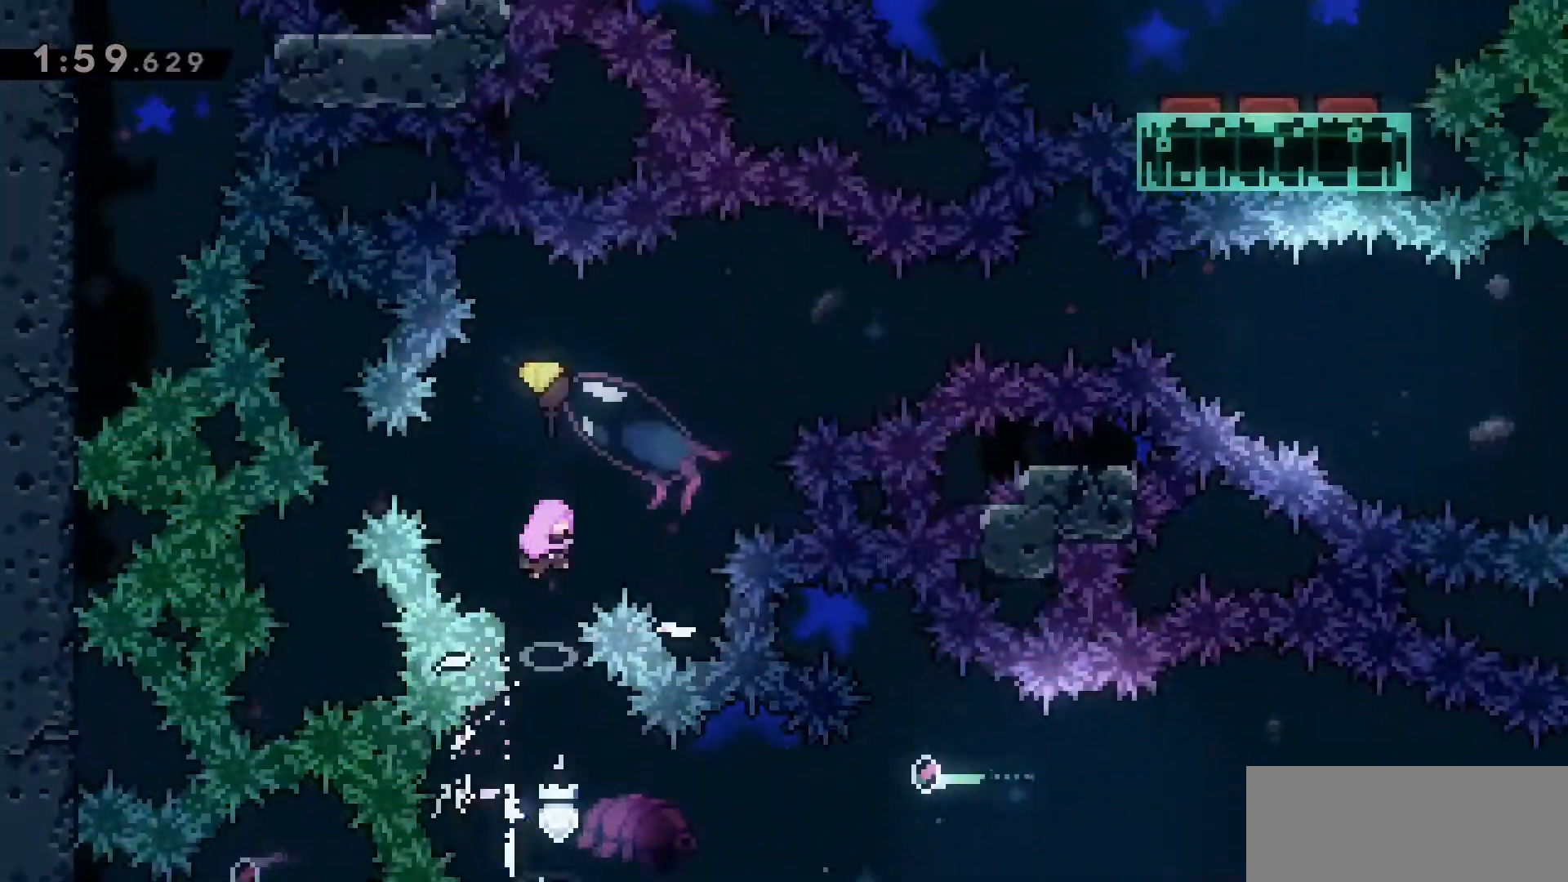
{"keys": ["d"], "events": [[117, "d", "down"]]}
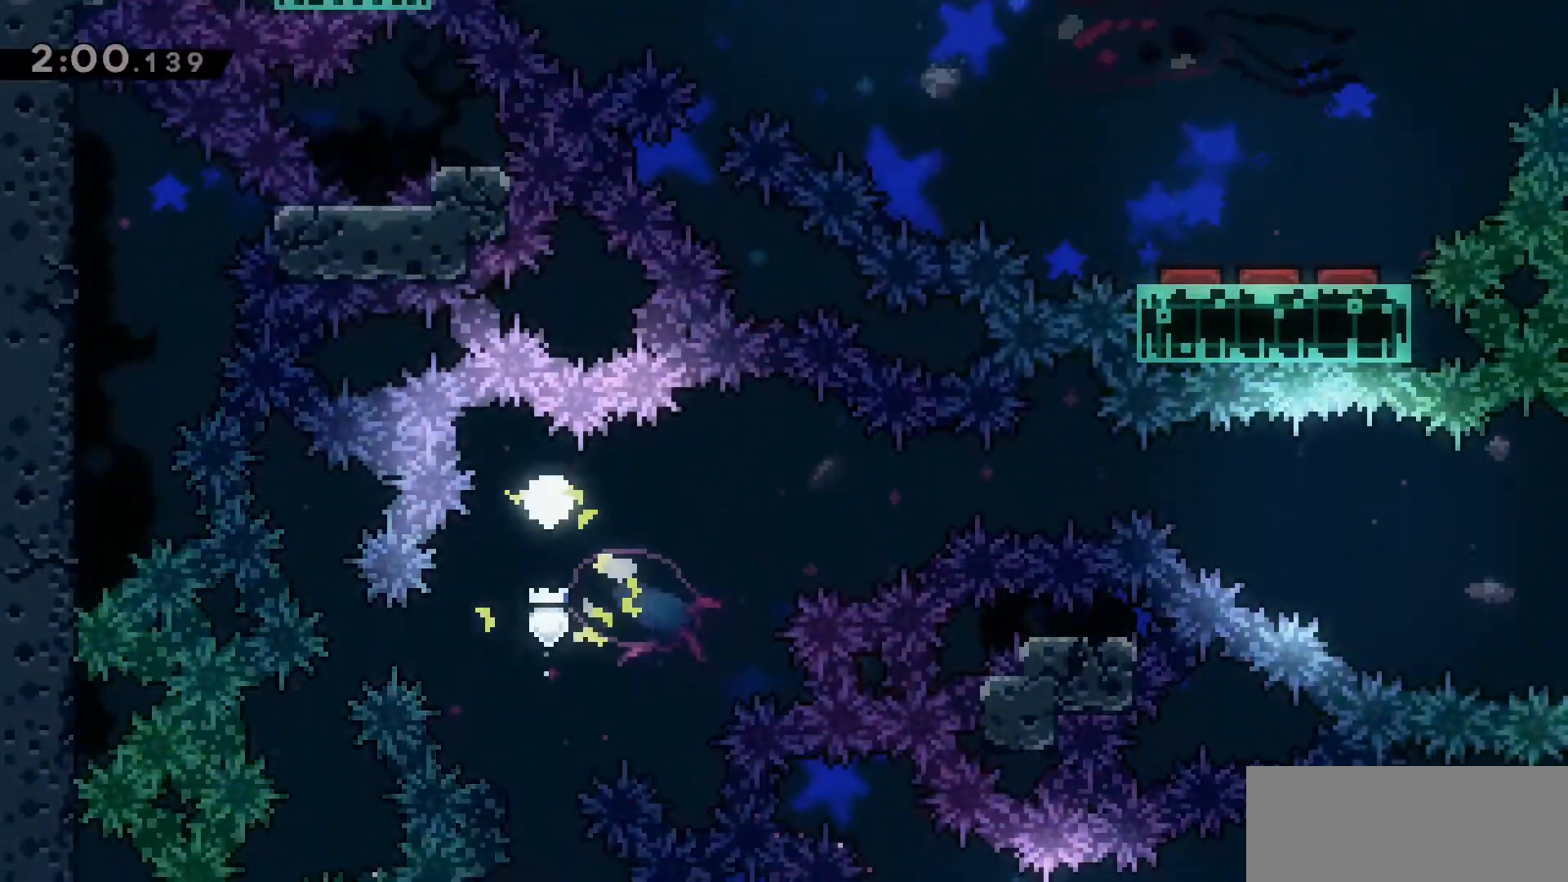
{"keys": ["d"], "events": []}